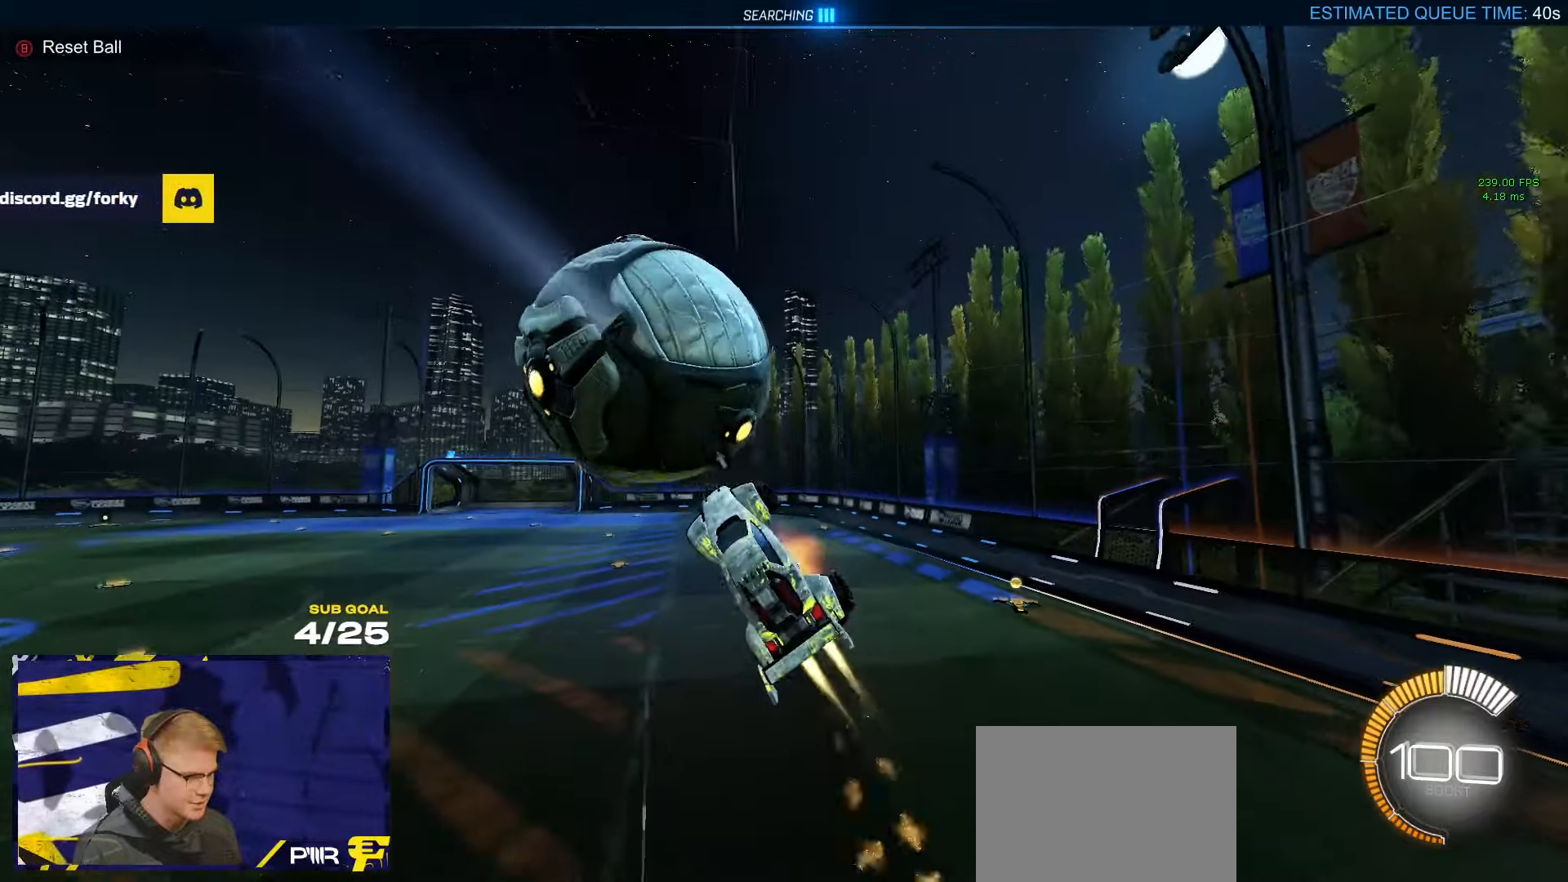
Gameplay with a controller (Xbox layout); each line is a JSON object with the inputs held at the frame after it. "events" lists button and stick changes between this image and that frame as [ms after this image, input, new state], when the widget could be followed in between. Not read: R2.
{"buttons": ["L1", "R1"], "left_stick": "down-left", "right_stick": "center", "events": [[117, "L1", "up"], [117, "L3", "up"], [117, "left_stick", "down"], [133, "A", "up"], [300, "L1", "down"], [317, "R1", "up"], [433, "R1", "down"], [433, "left_stick", "down-left"]]}
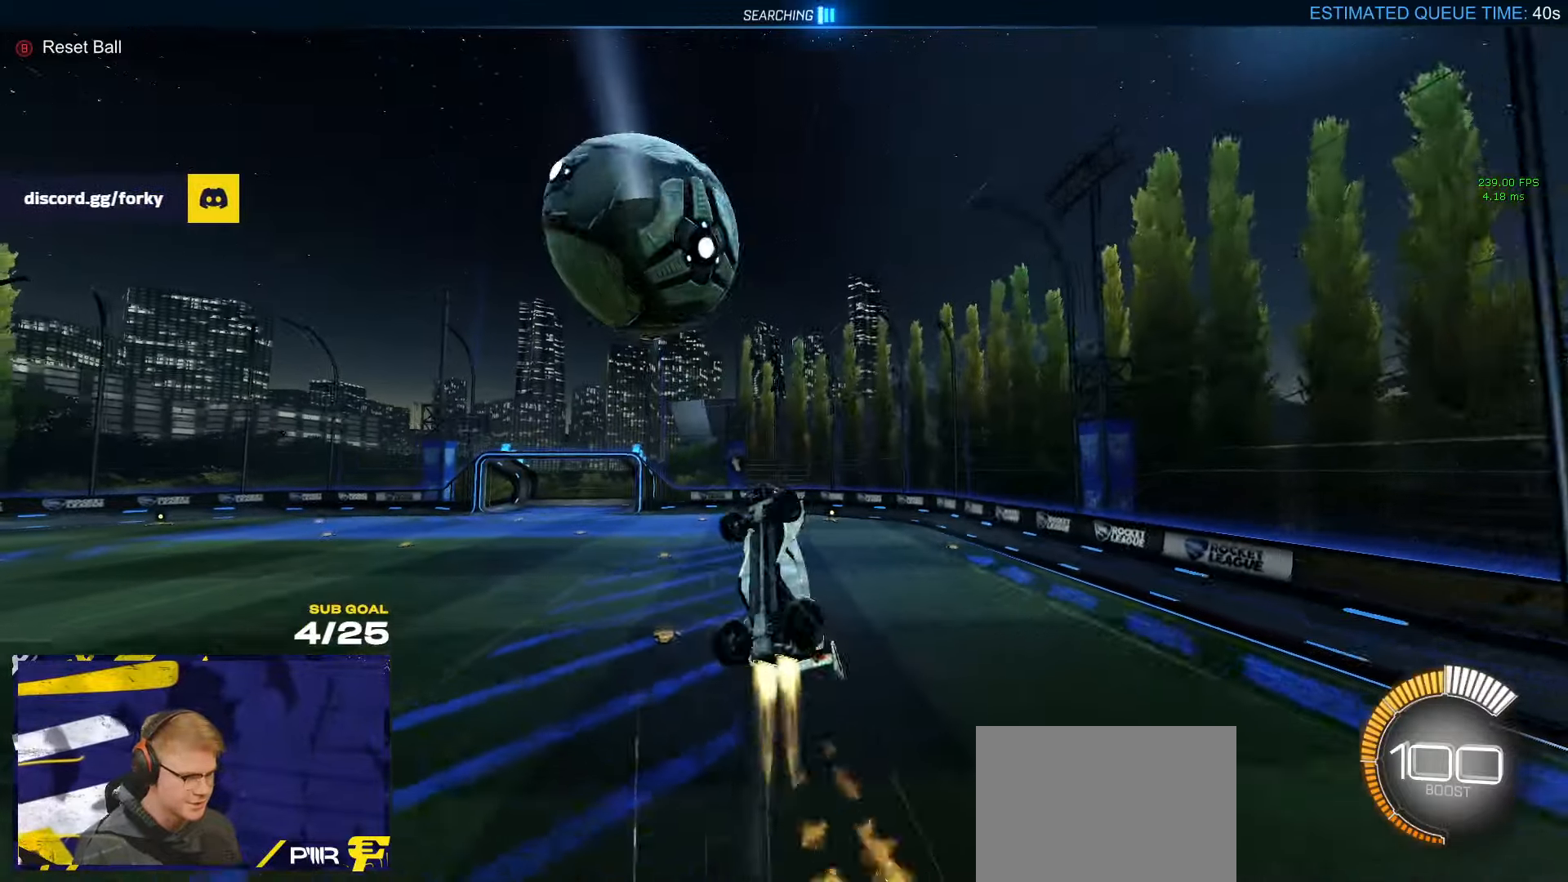
{"buttons": ["R1"], "left_stick": "up-left", "right_stick": "center", "events": [[367, "left_stick", "up-left"], [467, "L1", "up"]]}
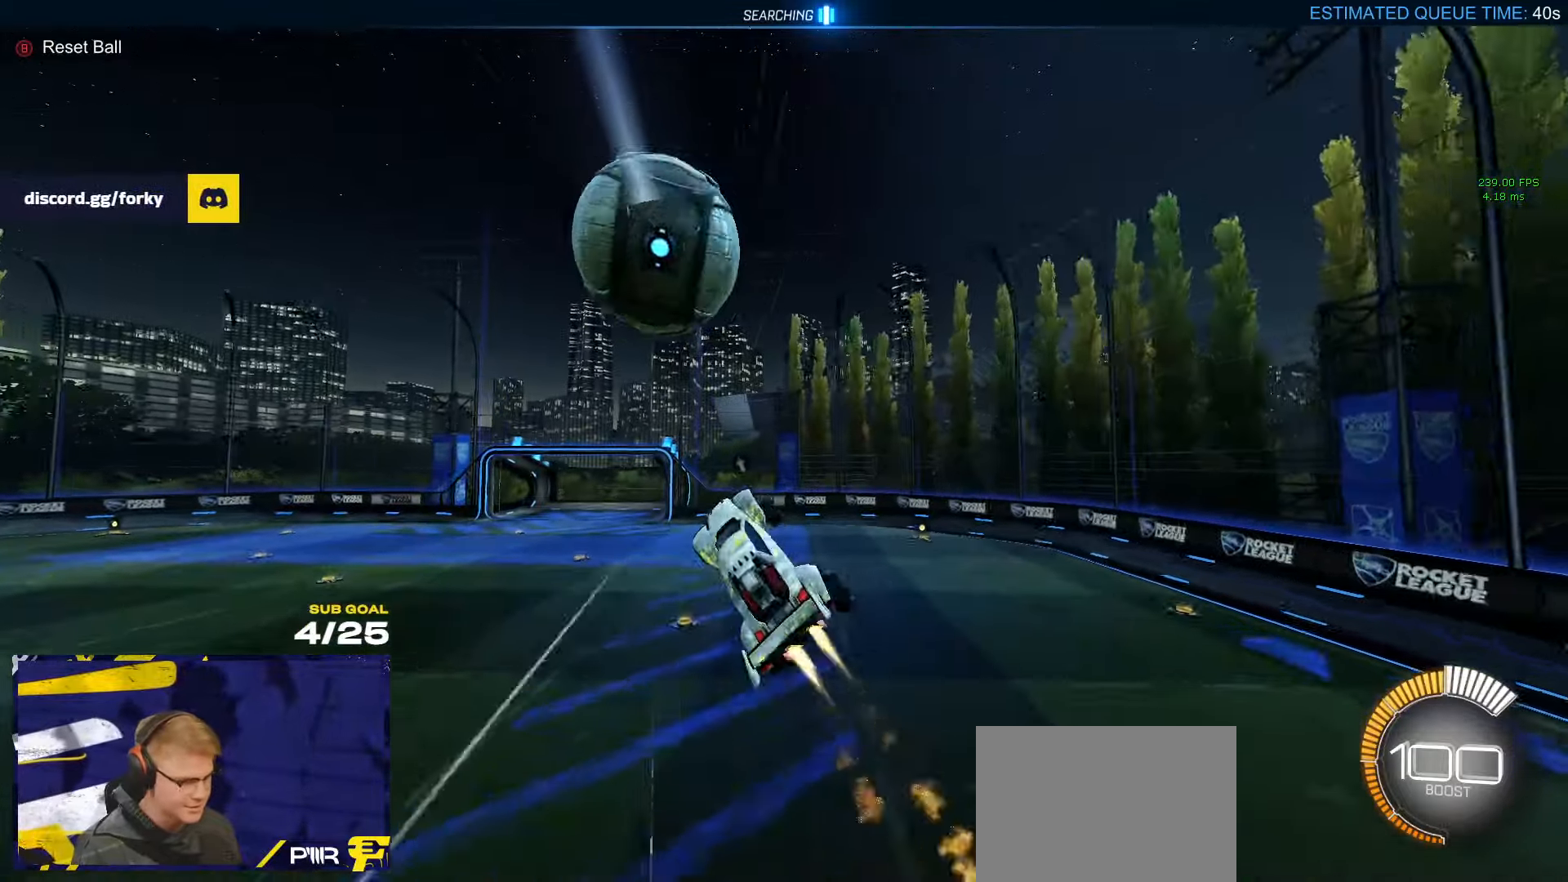
{"buttons": ["R1"], "left_stick": "down-right", "right_stick": "center", "events": [[117, "left_stick", "center"], [167, "L1", "down"], [167, "left_stick", "up-left"], [400, "left_stick", "down"], [450, "L1", "up"], [483, "left_stick", "down-right"]]}
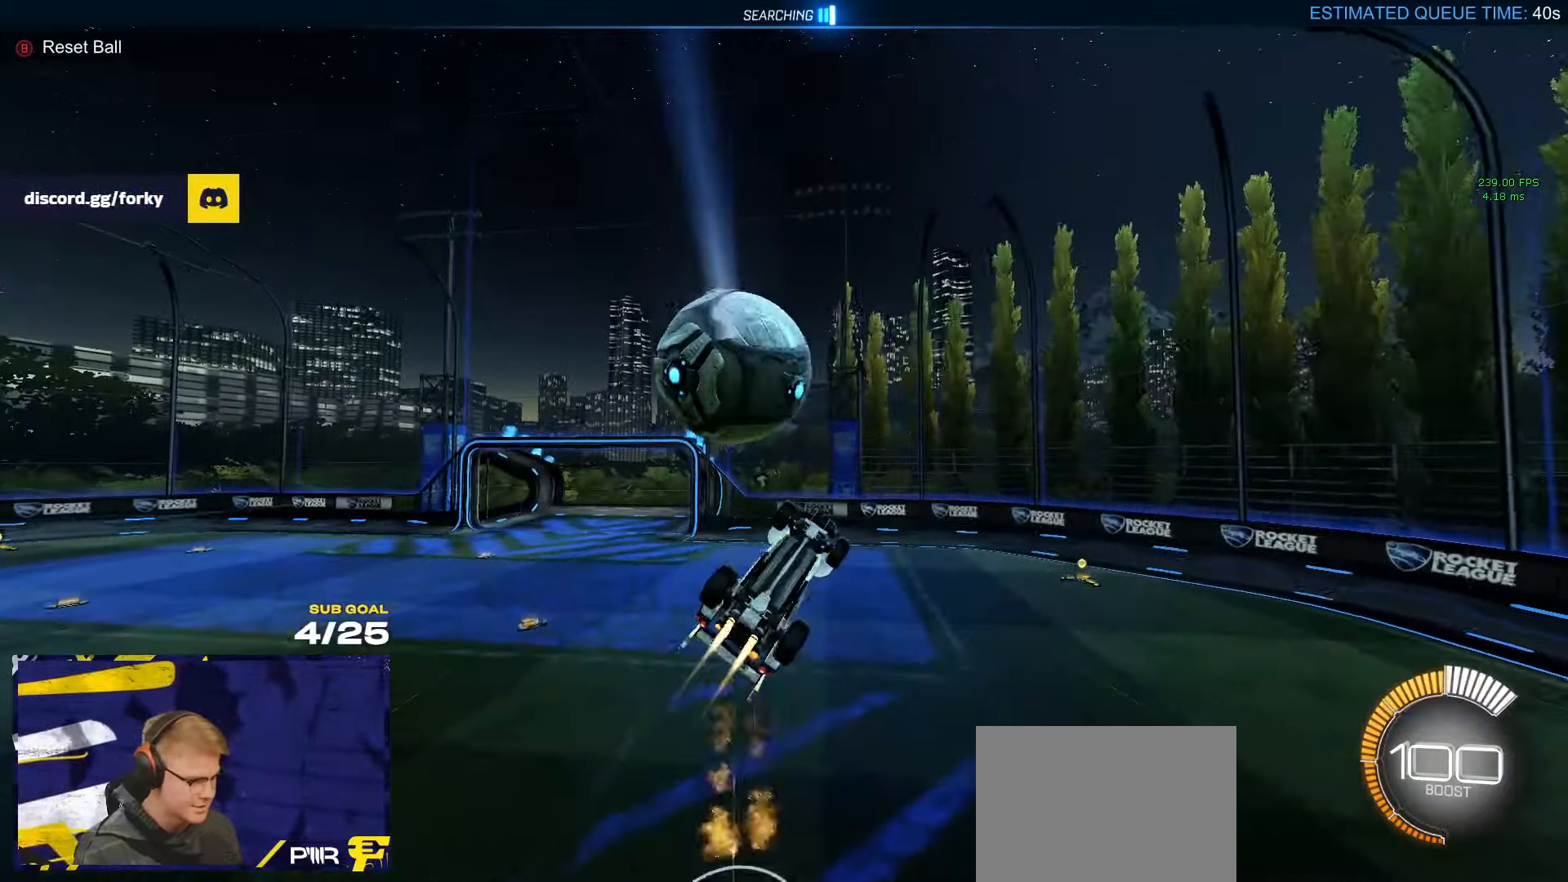
{"buttons": ["R1"], "left_stick": "down-left", "right_stick": "center", "events": [[17, "R1", "up"], [233, "left_stick", "left"], [283, "R1", "down"], [317, "left_stick", "down-left"], [367, "R1", "up"], [467, "R1", "down"]]}
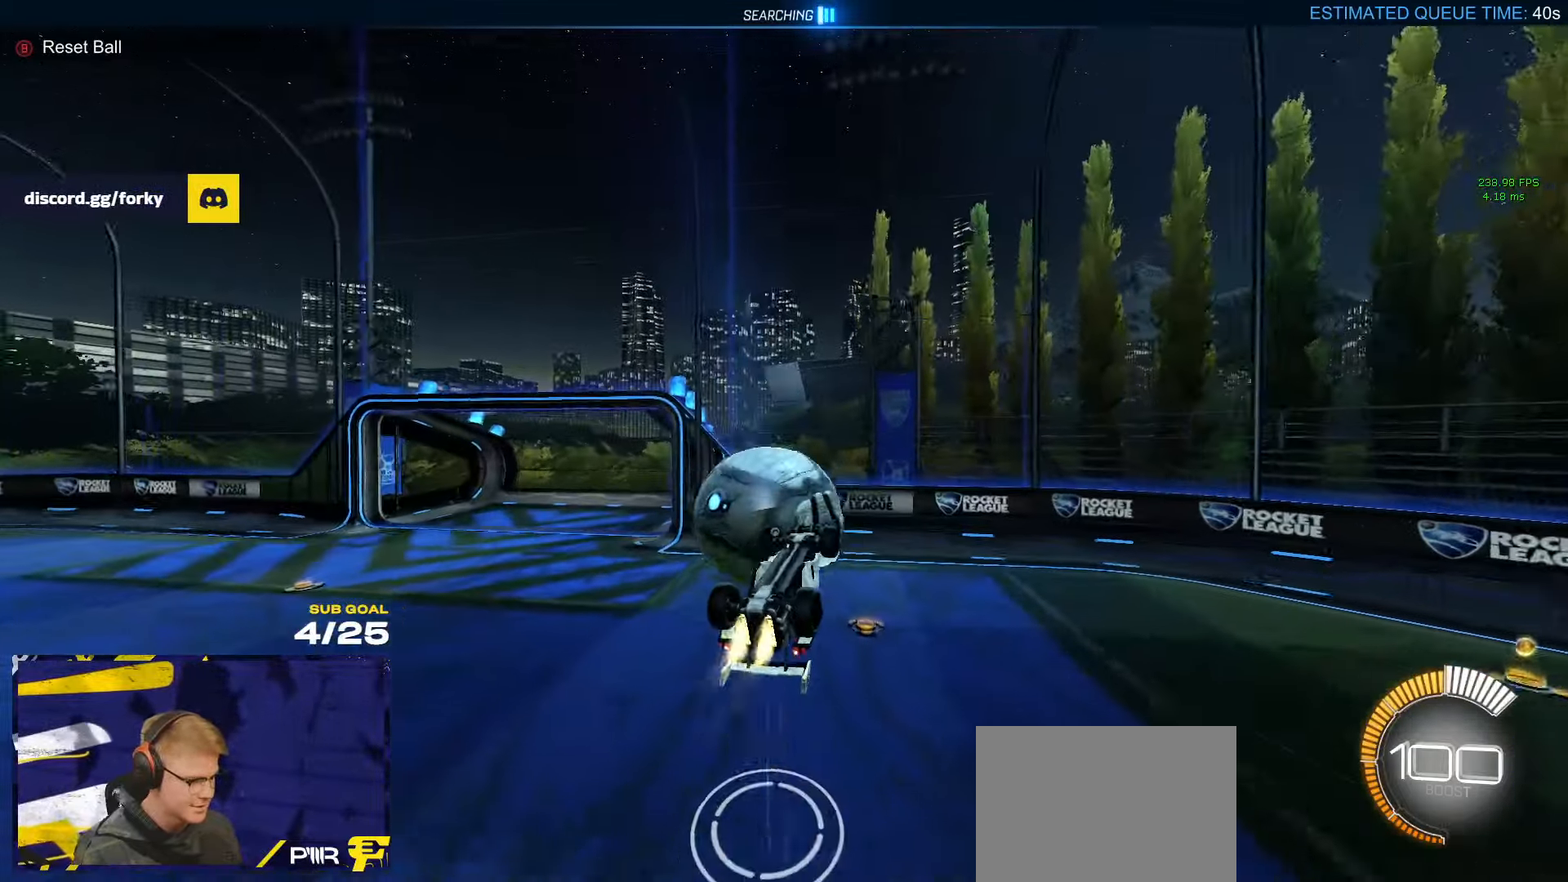
{"buttons": ["R1", "L3"], "left_stick": "right", "right_stick": "center", "events": [[33, "left_stick", "up"], [50, "L3", "down"], [150, "left_stick", "down-right"], [167, "R1", "up"], [200, "R1", "down"], [400, "left_stick", "right"]]}
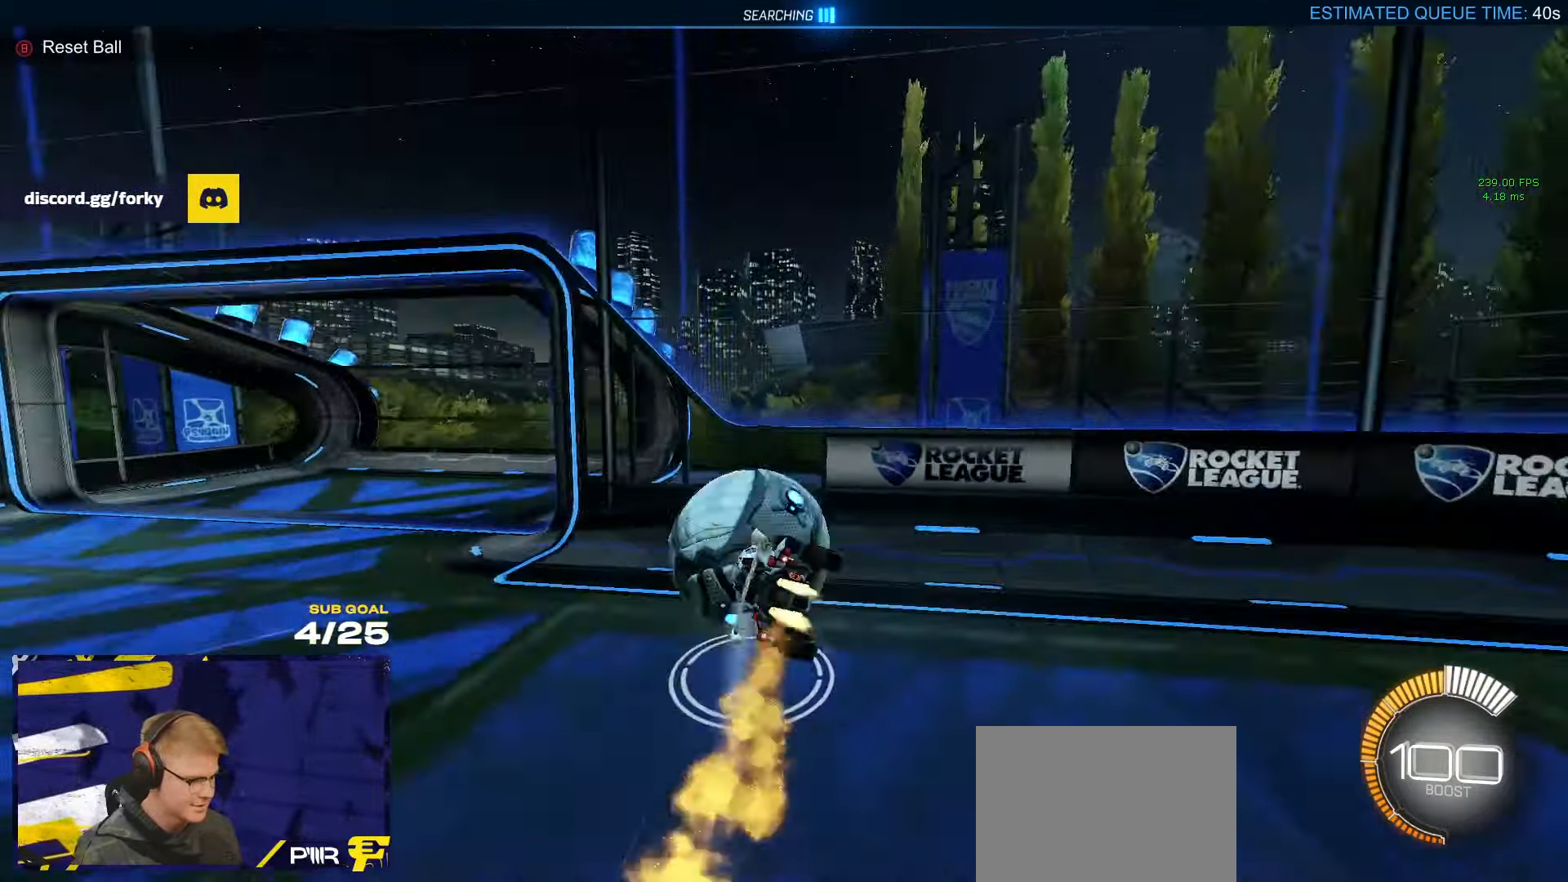
{"buttons": ["R1"], "left_stick": "left", "right_stick": "center", "events": [[67, "R1", "up"], [100, "Y", "down"], [117, "L3", "up"], [117, "left_stick", "down"], [167, "Y", "up"], [183, "R1", "down"], [200, "left_stick", "down-left"], [483, "left_stick", "left"]]}
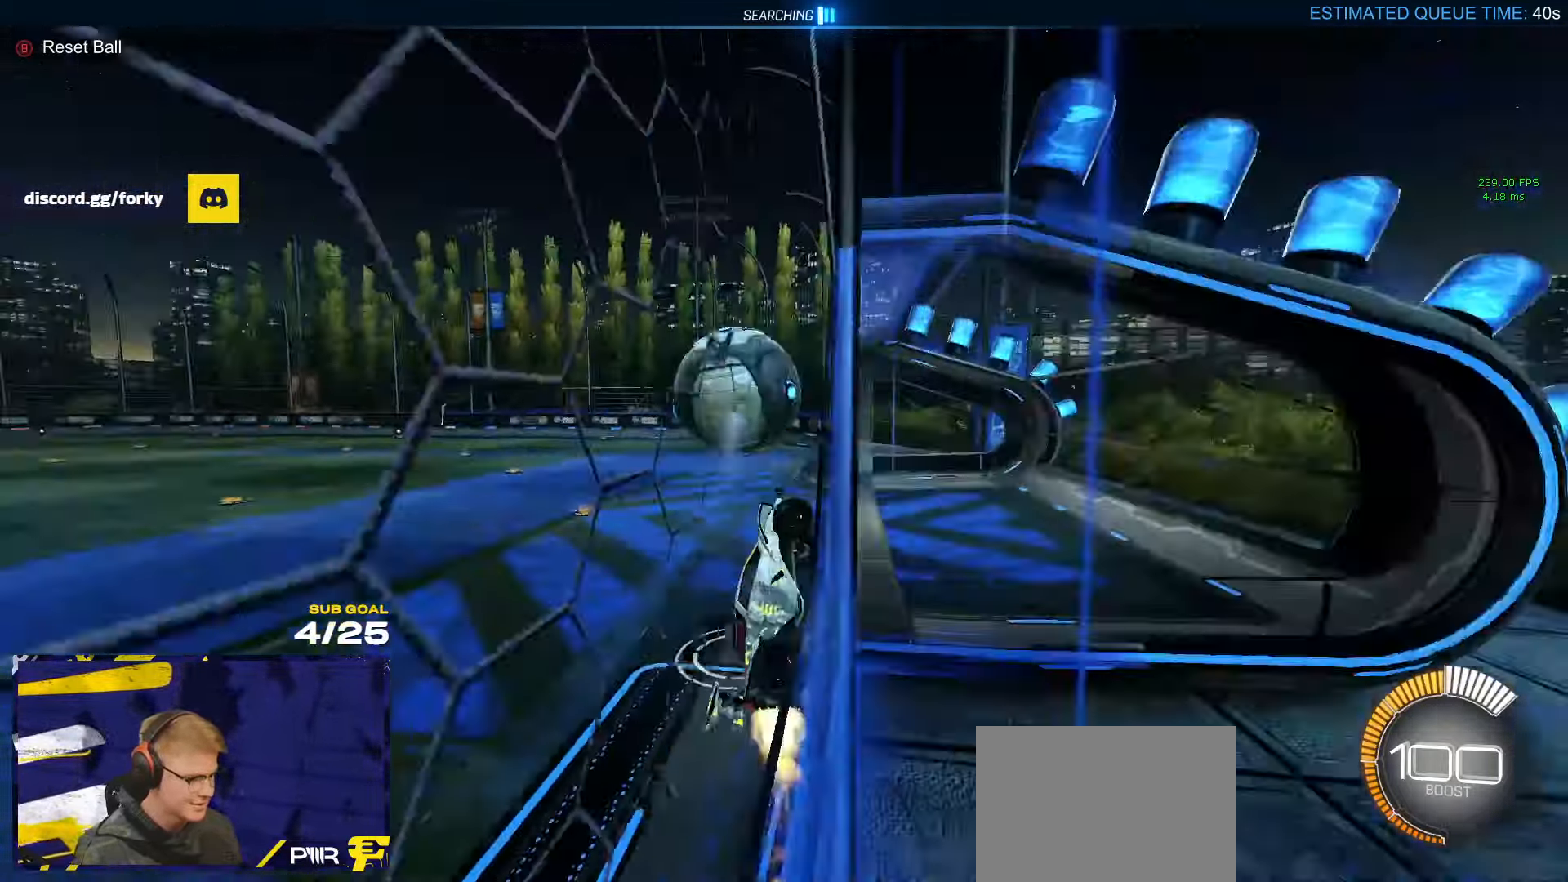
{"buttons": ["A", "R1"], "left_stick": "down", "right_stick": "center", "events": [[283, "A", "down"], [333, "L1", "down"], [333, "left_stick", "up-left"], [383, "A", "up"], [433, "A", "down"], [483, "left_stick", "down"], [500, "L1", "up"]]}
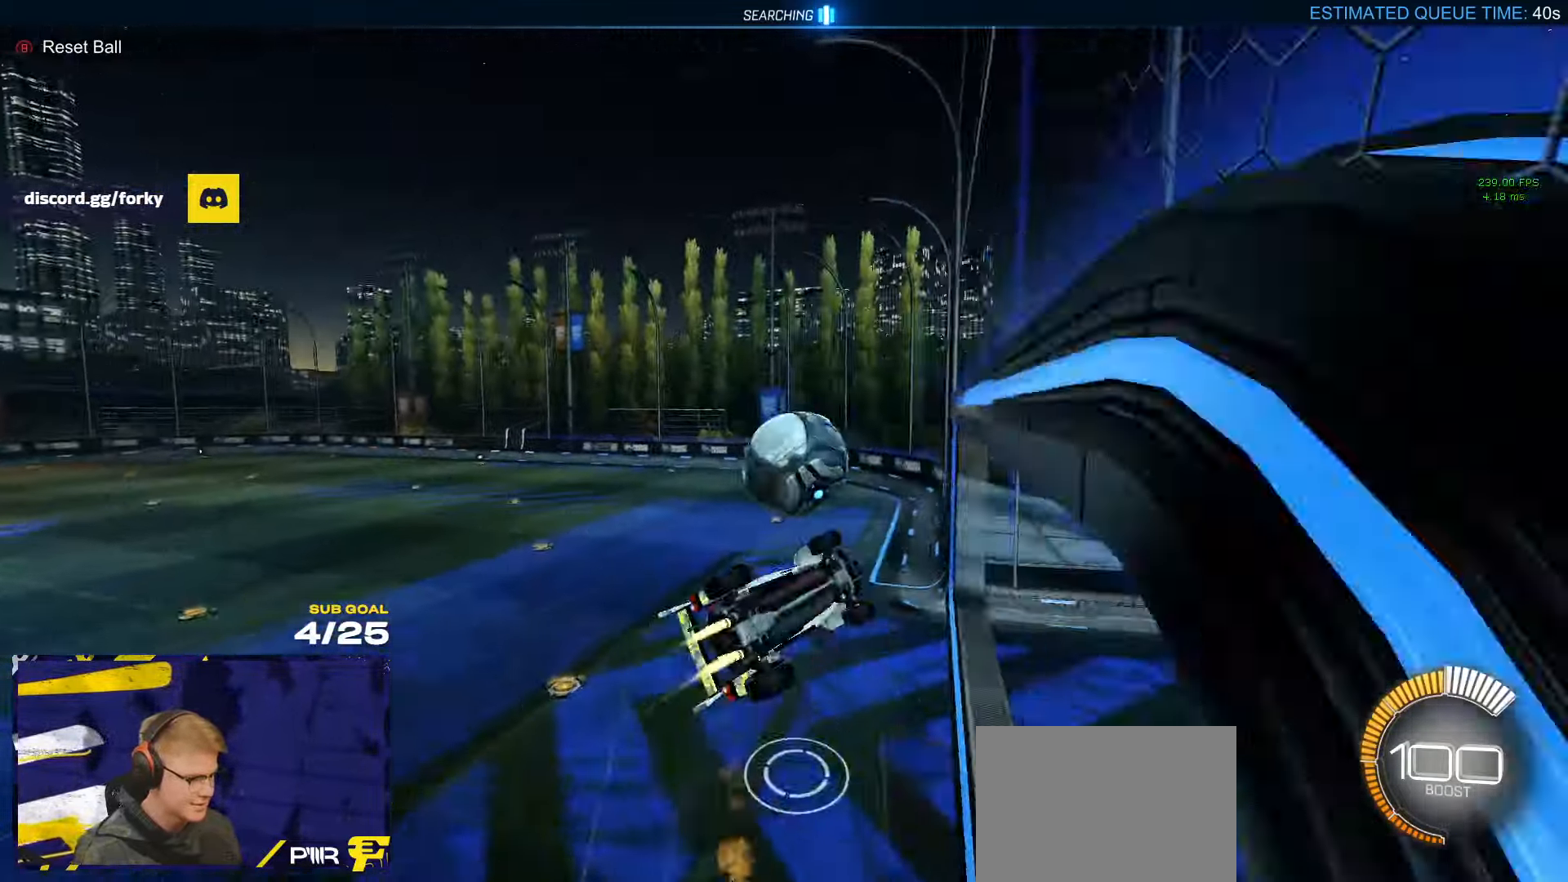
{"buttons": ["R1", "L3"], "left_stick": "down-right", "right_stick": "center", "events": [[67, "A", "up"], [433, "left_stick", "down-right"], [483, "L3", "down"]]}
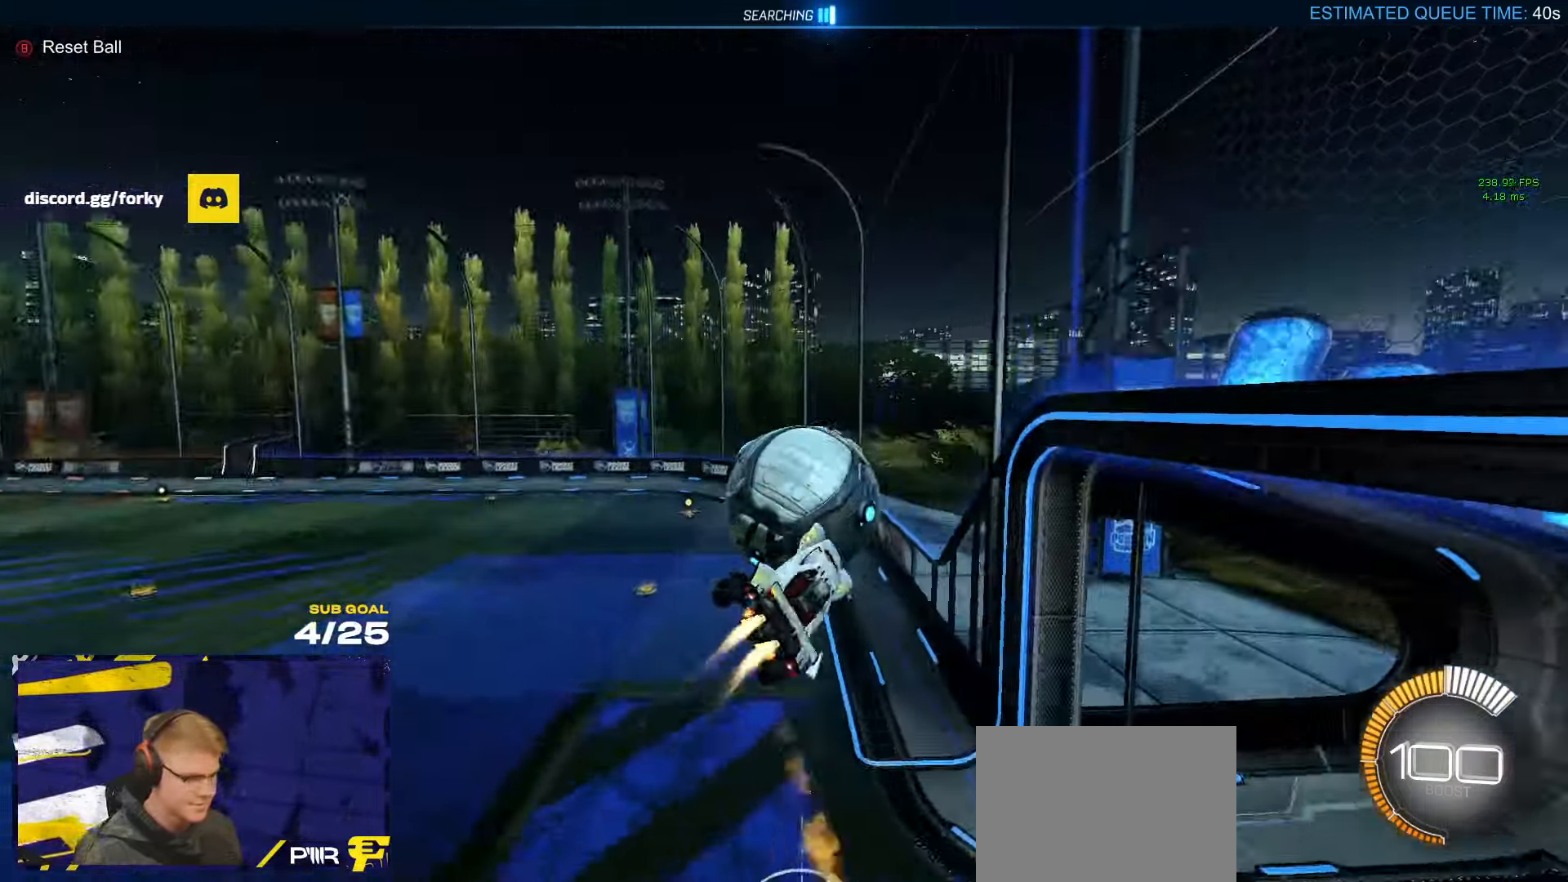
{"buttons": ["L3"], "left_stick": "down", "right_stick": "center", "events": [[50, "left_stick", "center"], [83, "right_stick", "up-right"], [184, "left_stick", "down"], [184, "right_stick", "center"], [217, "R1", "up"]]}
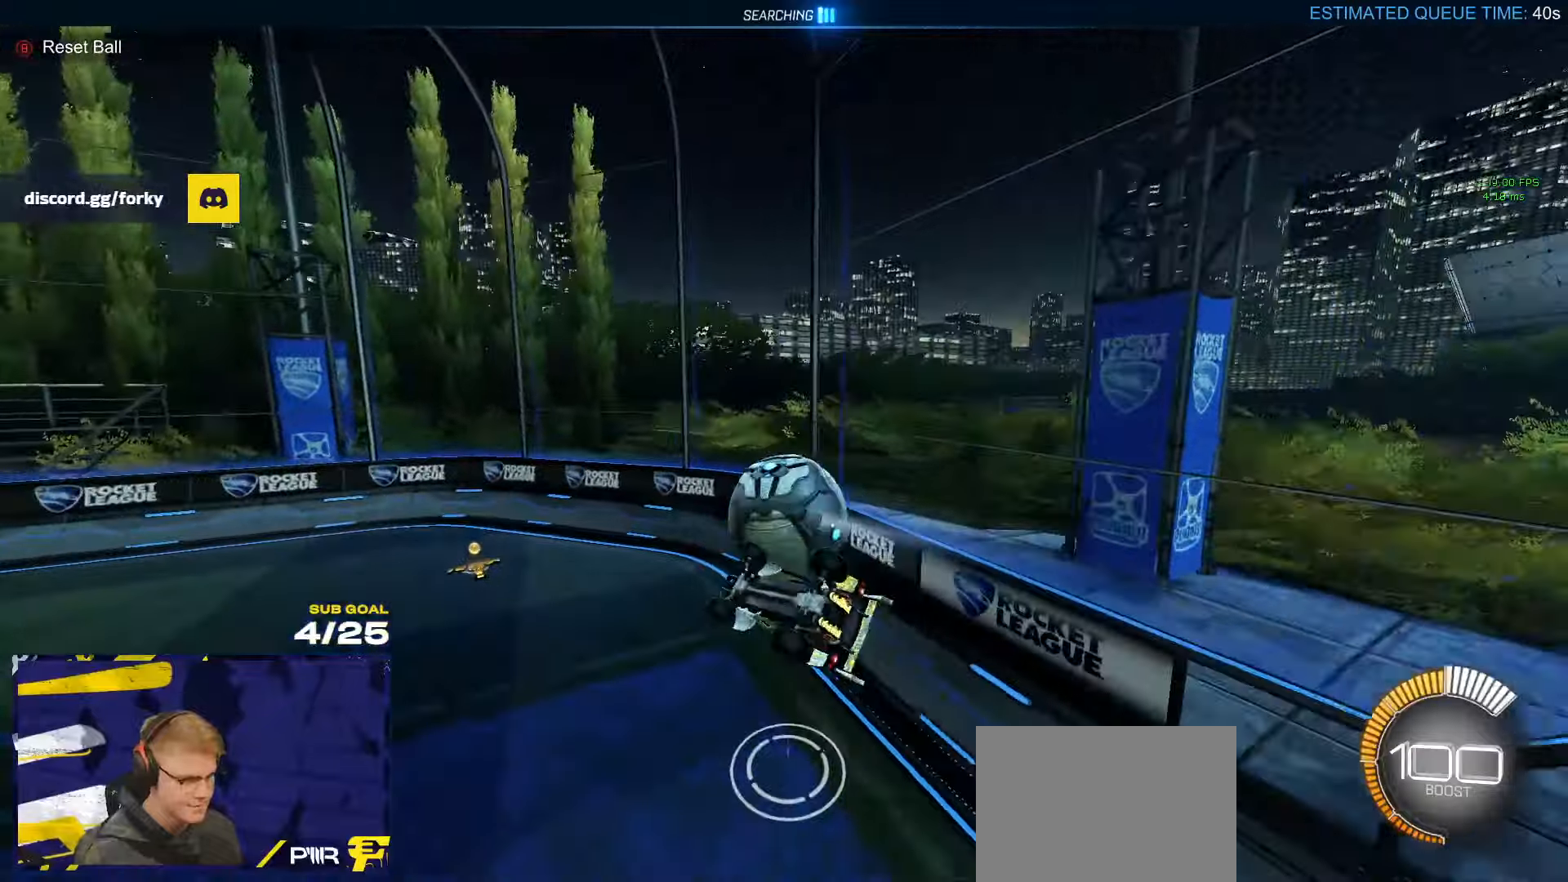
{"buttons": [], "left_stick": "down", "right_stick": "center", "events": [[17, "left_stick", "center"], [67, "left_stick", "up-right"], [217, "left_stick", "right"], [417, "left_stick", "center"], [467, "L3", "up"], [500, "left_stick", "down"]]}
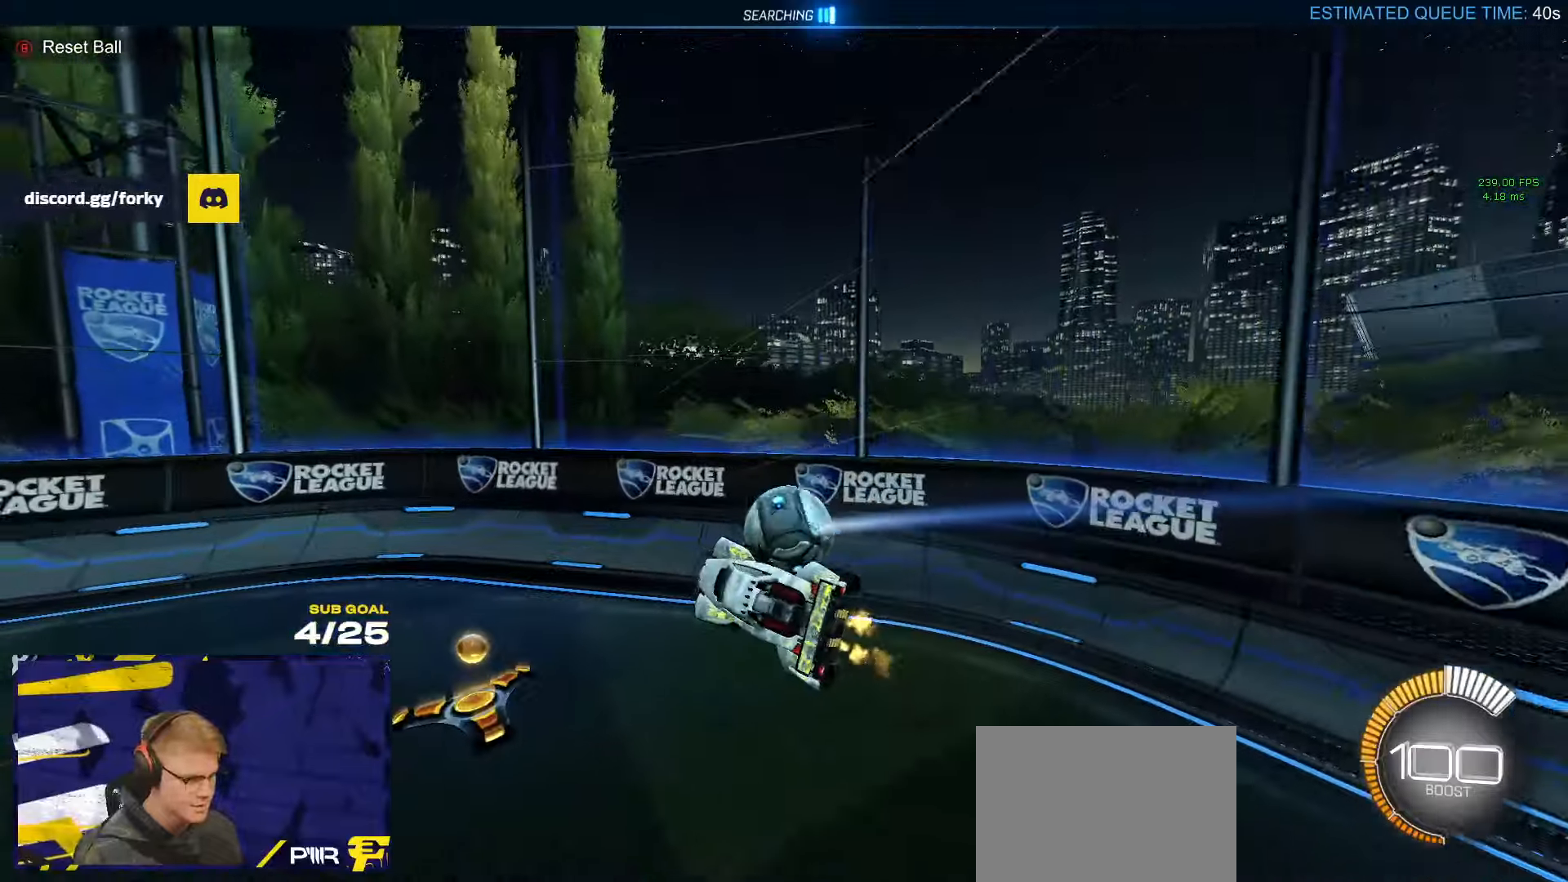
{"buttons": [], "left_stick": "right", "right_stick": "center", "events": [[84, "left_stick", "center"], [284, "R1", "down"], [300, "left_stick", "right"], [467, "R1", "up"]]}
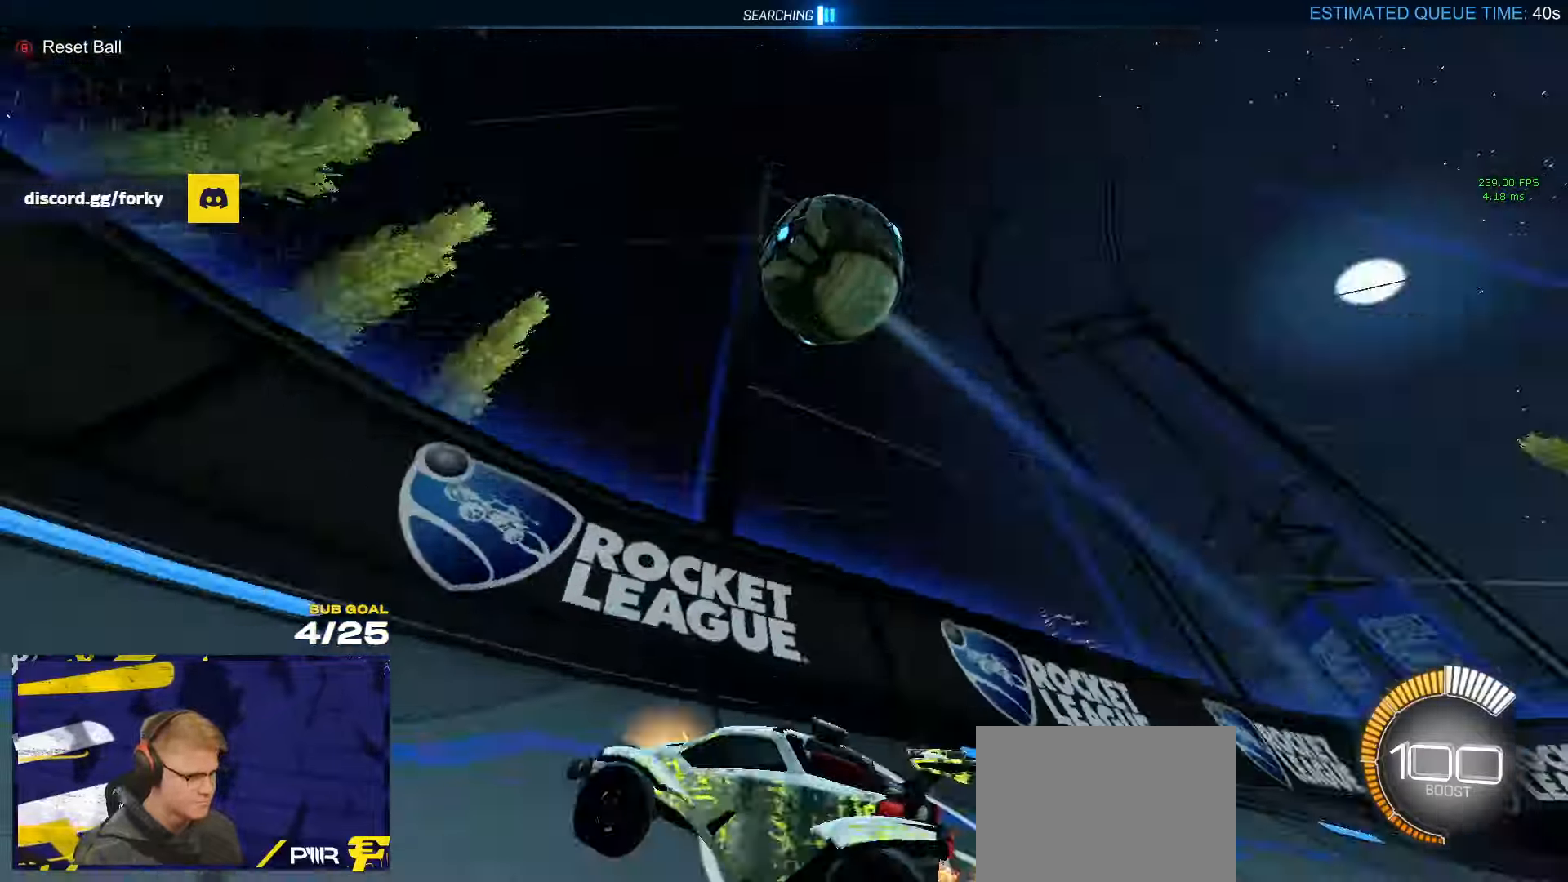
{"buttons": ["R1"], "left_stick": "left", "right_stick": "center", "events": [[184, "left_stick", "up"], [367, "left_stick", "left"], [484, "R1", "down"]]}
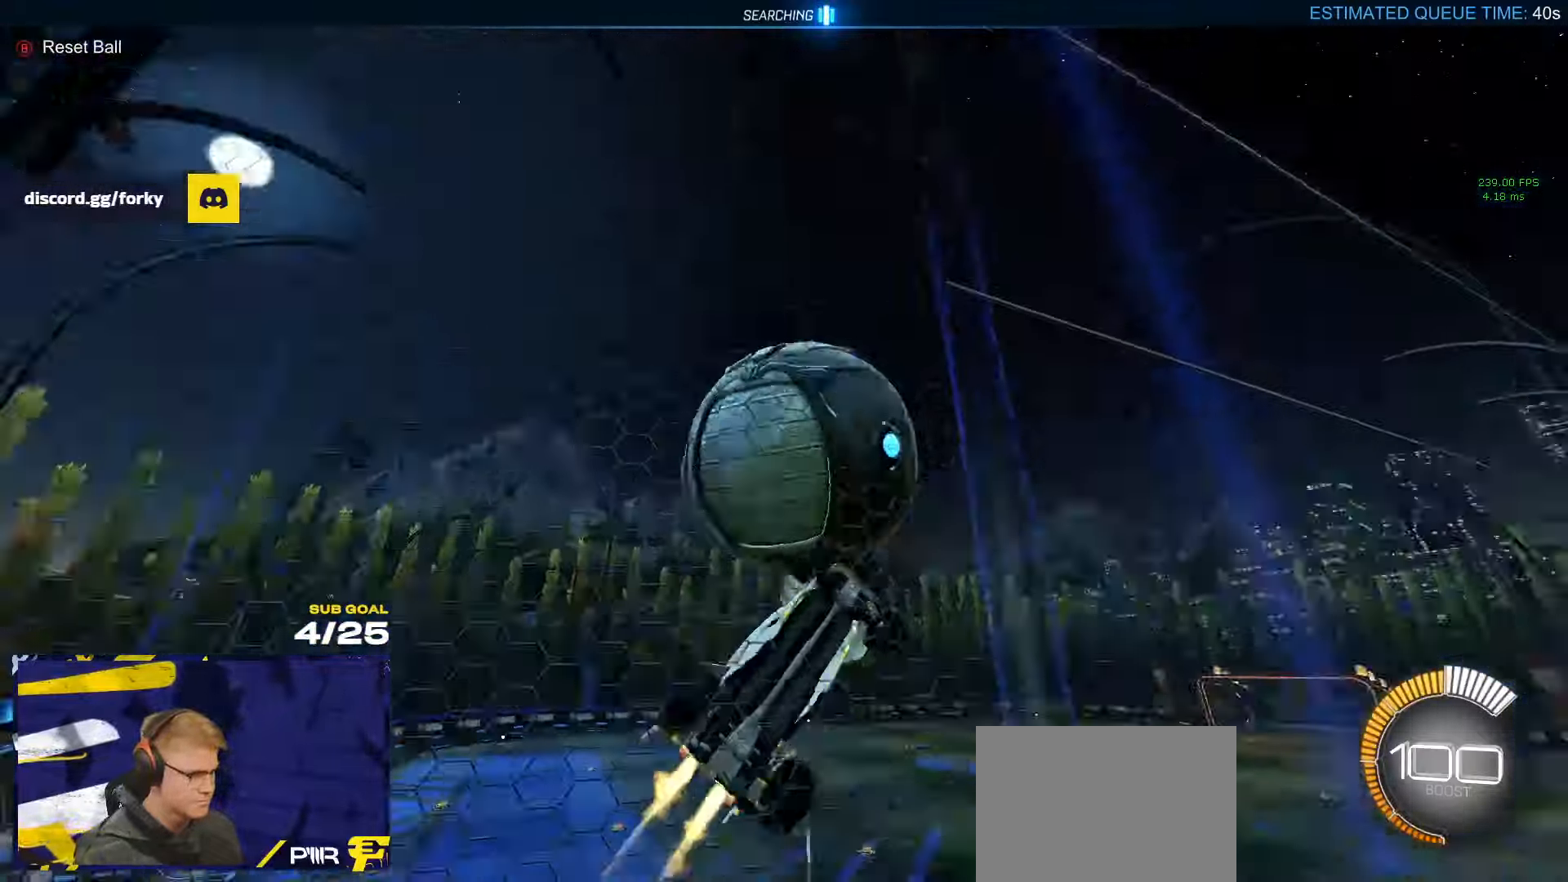
{"buttons": ["A", "L3"], "left_stick": "down-left", "right_stick": "center", "events": [[67, "R1", "up"], [300, "left_stick", "center"], [350, "A", "down"], [367, "left_stick", "down"], [417, "left_stick", "down-left"], [467, "L3", "down"]]}
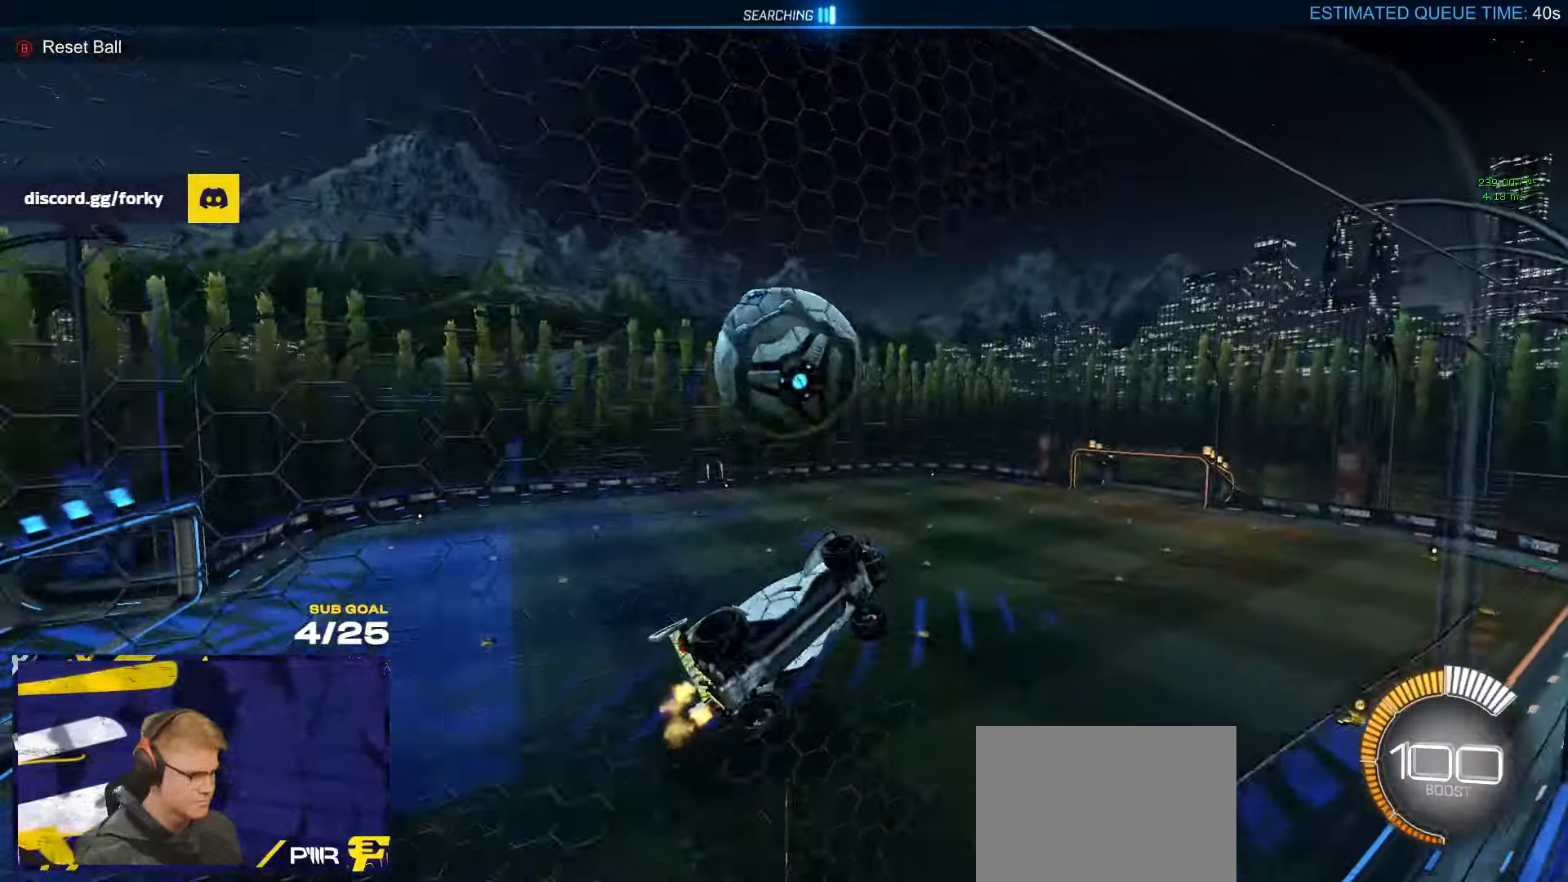
{"buttons": [], "left_stick": "down", "right_stick": "center", "events": [[67, "left_stick", "down-right"], [84, "A", "up"], [84, "R1", "down"], [200, "left_stick", "down-left"], [217, "R1", "up"], [250, "R1", "down"], [384, "left_stick", "down"], [400, "L3", "up"], [484, "R1", "up"]]}
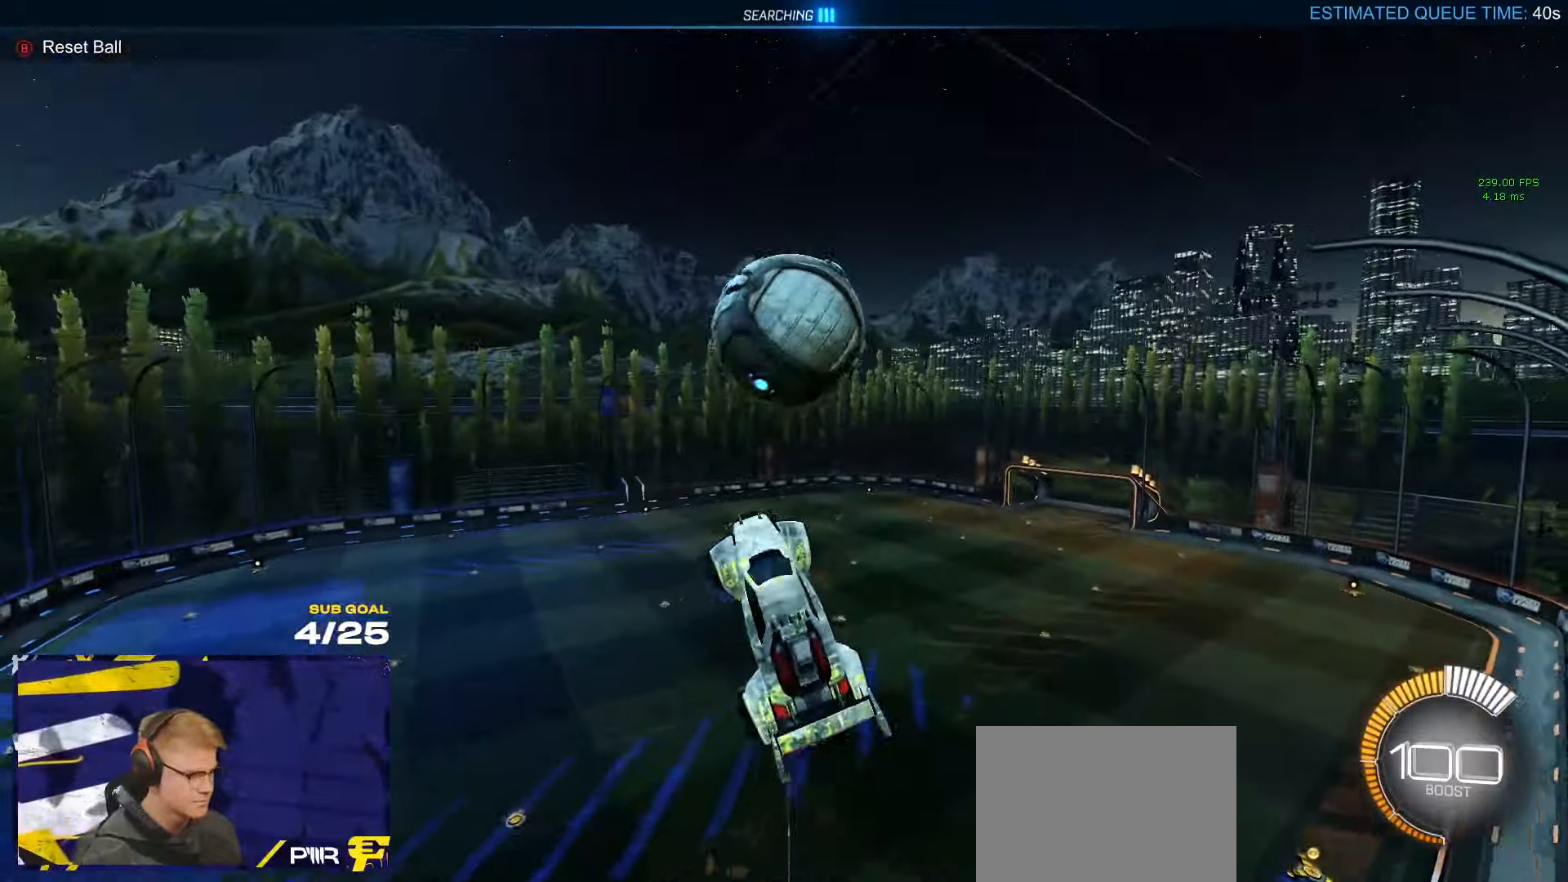
{"buttons": ["R1"], "left_stick": "down", "right_stick": "center", "events": [[67, "L1", "down"], [84, "left_stick", "down-left"], [117, "R1", "down"], [234, "L1", "up"], [267, "R1", "up"], [334, "R1", "down"], [384, "left_stick", "down"]]}
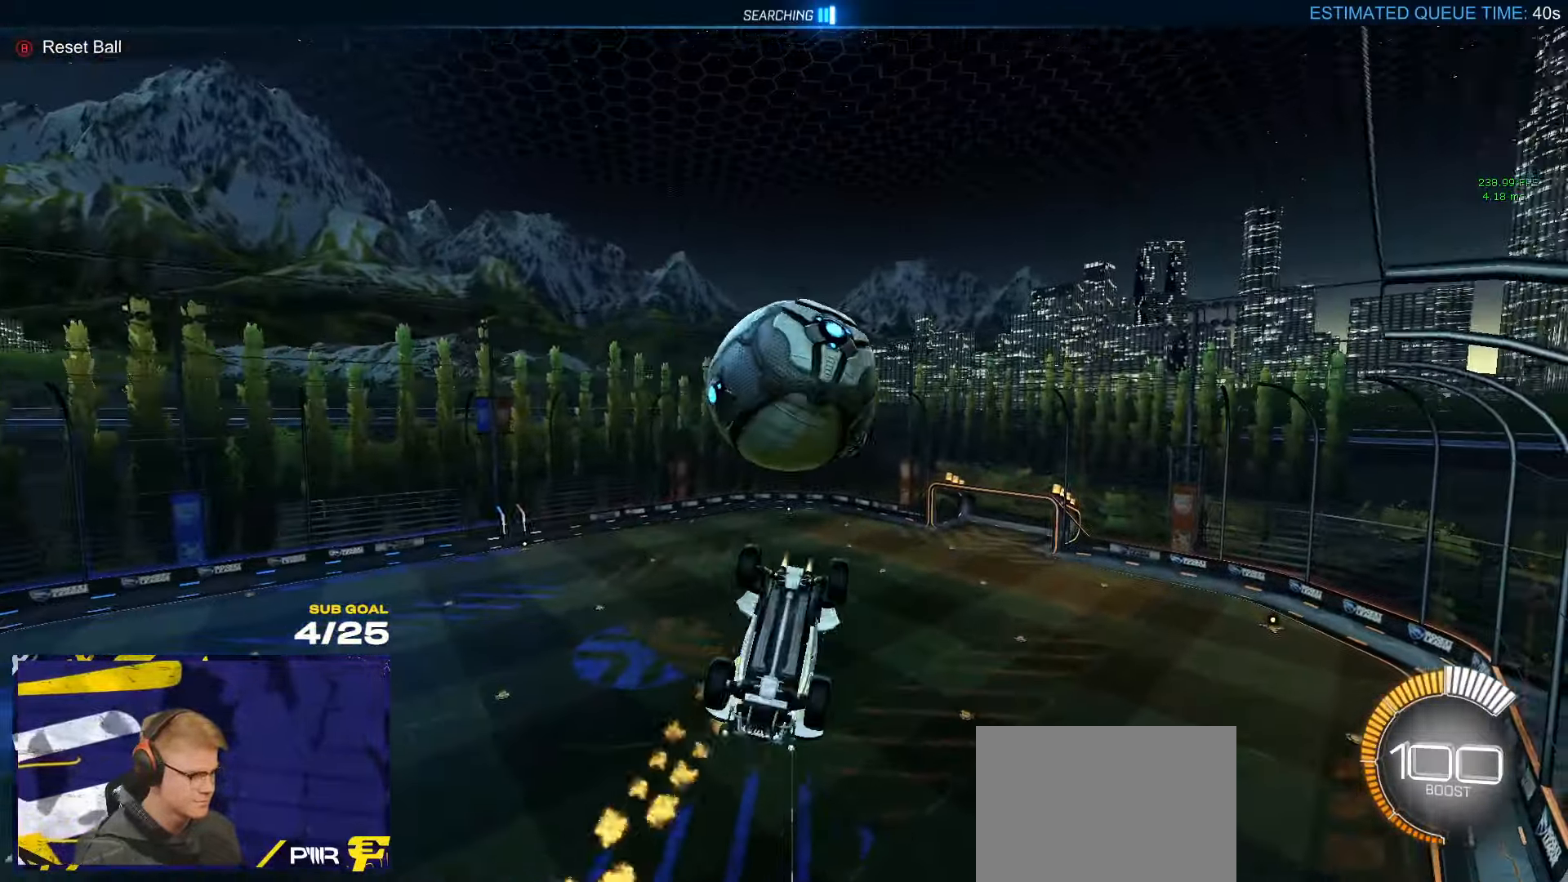
{"buttons": [], "left_stick": "up", "right_stick": "center", "events": [[67, "A", "down"], [200, "left_stick", "center"], [234, "A", "up"], [250, "left_stick", "up"], [284, "R1", "up"]]}
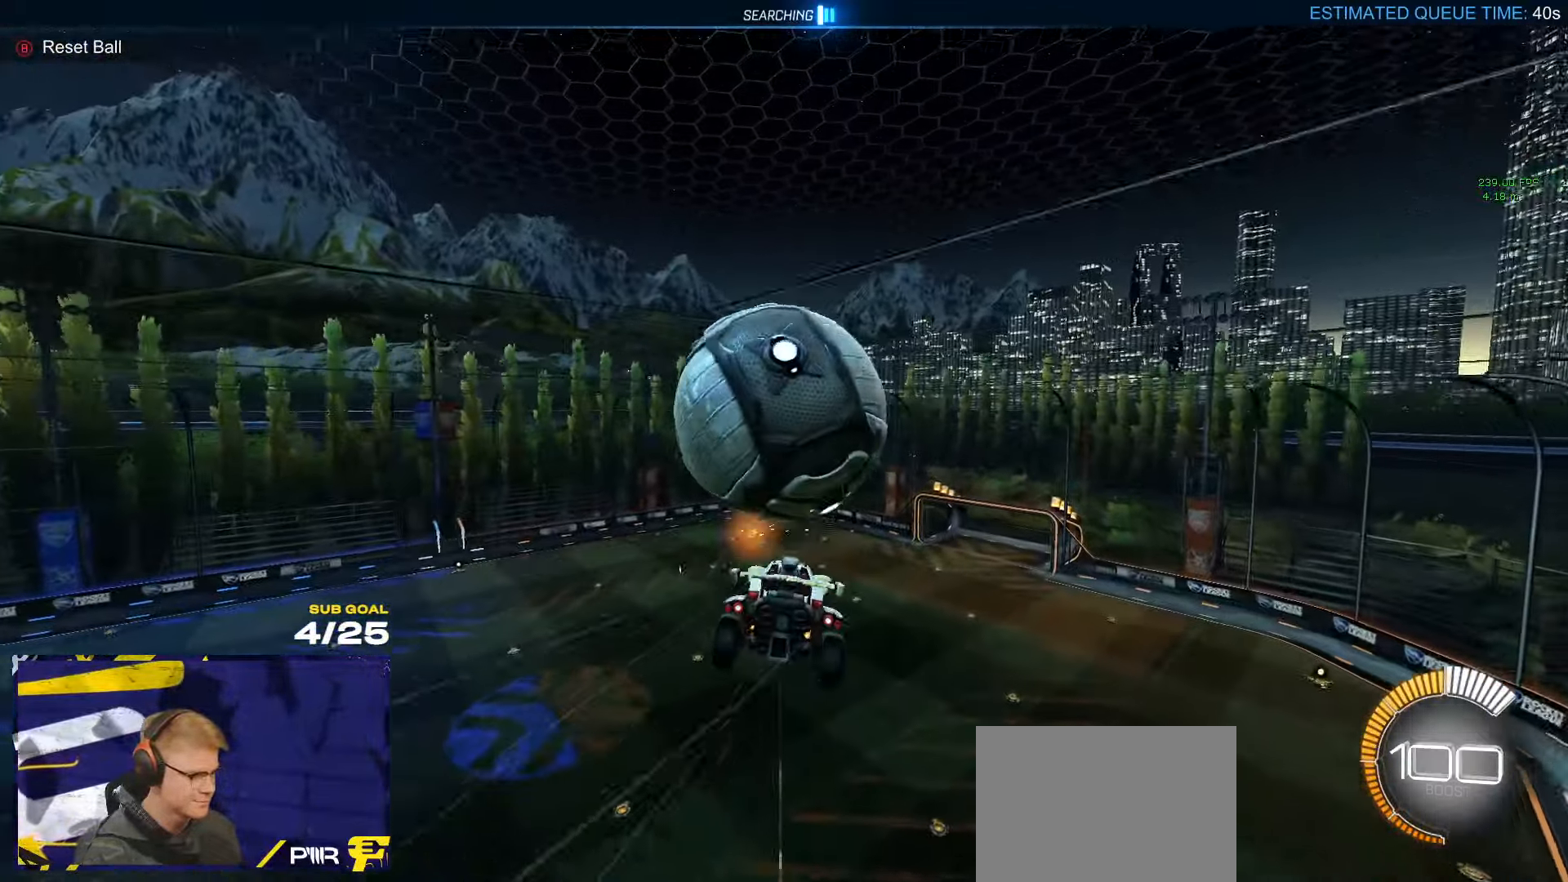
{"buttons": ["L3"], "left_stick": "down", "right_stick": "center", "events": [[50, "L1", "down"], [100, "L1", "up"], [134, "L1", "down"], [217, "L1", "up"], [250, "left_stick", "up-right"], [267, "L3", "down"], [334, "R1", "down"], [434, "R1", "up"], [467, "left_stick", "down"]]}
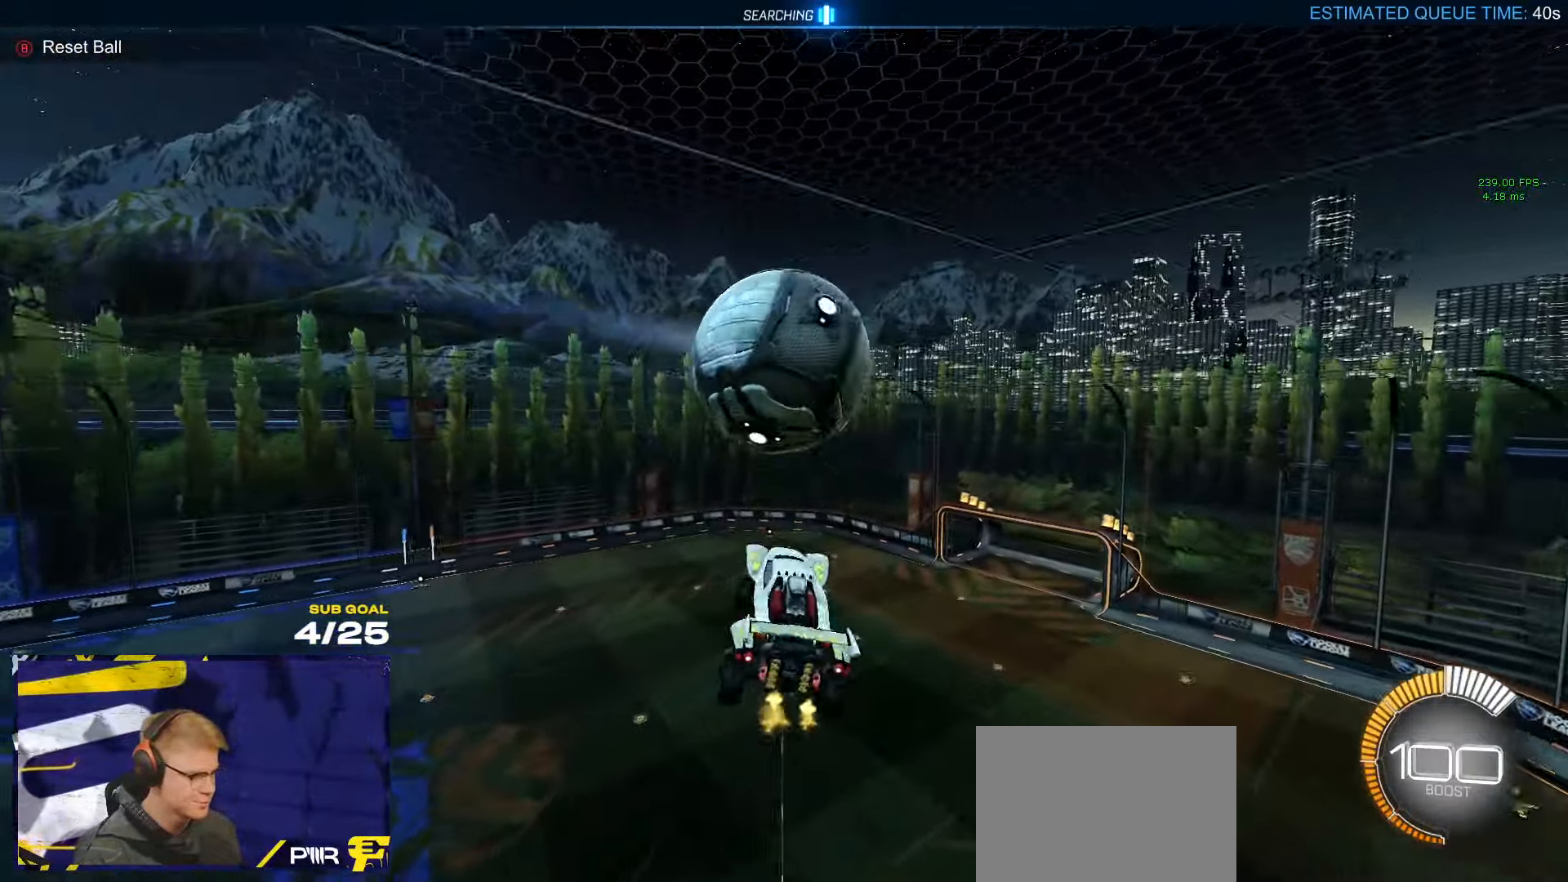
{"buttons": ["L3"], "left_stick": "up", "right_stick": "center", "events": [[67, "left_stick", "left"], [117, "left_stick", "up-left"], [267, "R1", "down"], [300, "left_stick", "center"], [400, "R1", "up"], [467, "left_stick", "up"]]}
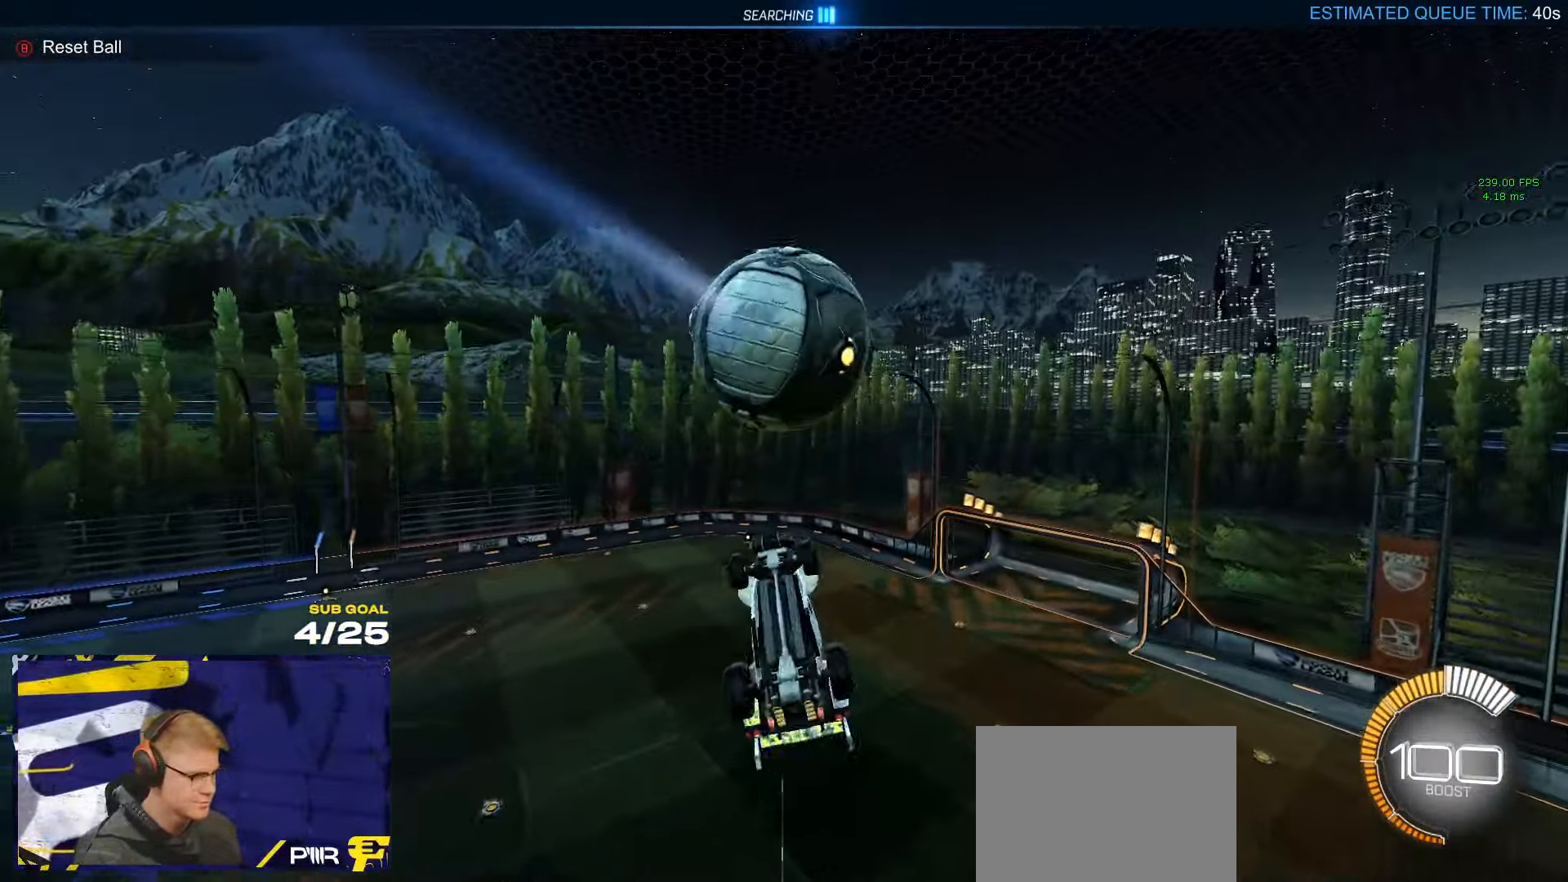
{"buttons": ["Y", "R1"], "left_stick": "down", "right_stick": "center", "events": [[67, "left_stick", "right"], [117, "R1", "down"], [167, "left_stick", "down"], [217, "R1", "up"], [233, "left_stick", "right"], [400, "left_stick", "center"], [450, "L3", "up"], [450, "R1", "down"], [450, "left_stick", "down"], [466, "Y", "down"]]}
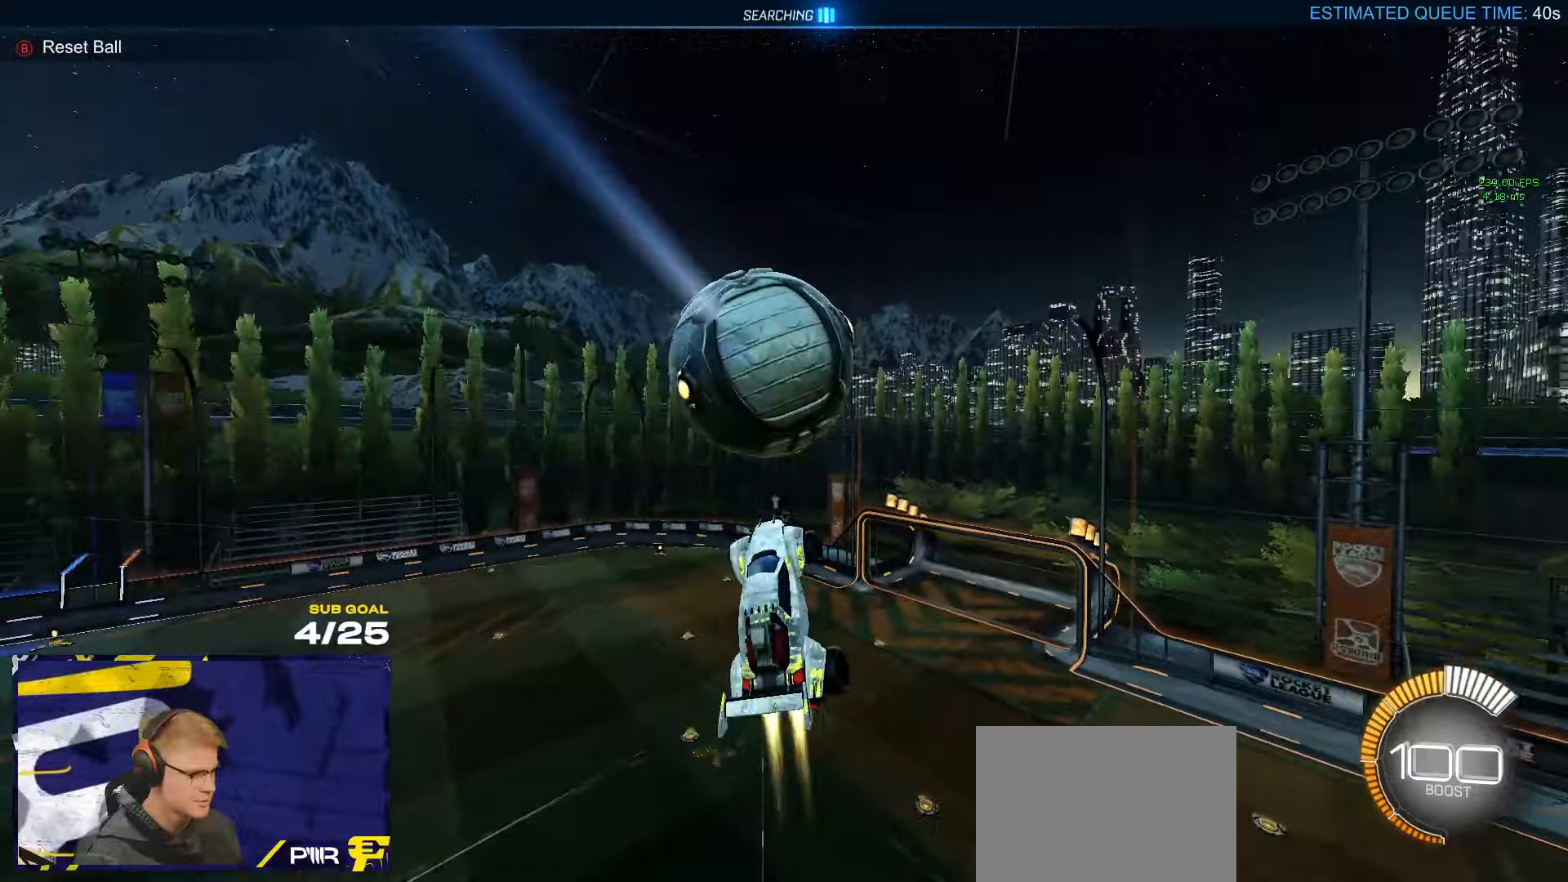
{"buttons": ["A"], "left_stick": "down", "right_stick": "center", "events": [[16, "left_stick", "down-left"], [50, "Y", "up"], [83, "L1", "down"], [116, "L1", "up"], [166, "left_stick", "down"], [266, "R1", "up"], [283, "L1", "down"], [350, "L1", "up"], [383, "R1", "down"], [433, "A", "down"], [483, "R1", "up"]]}
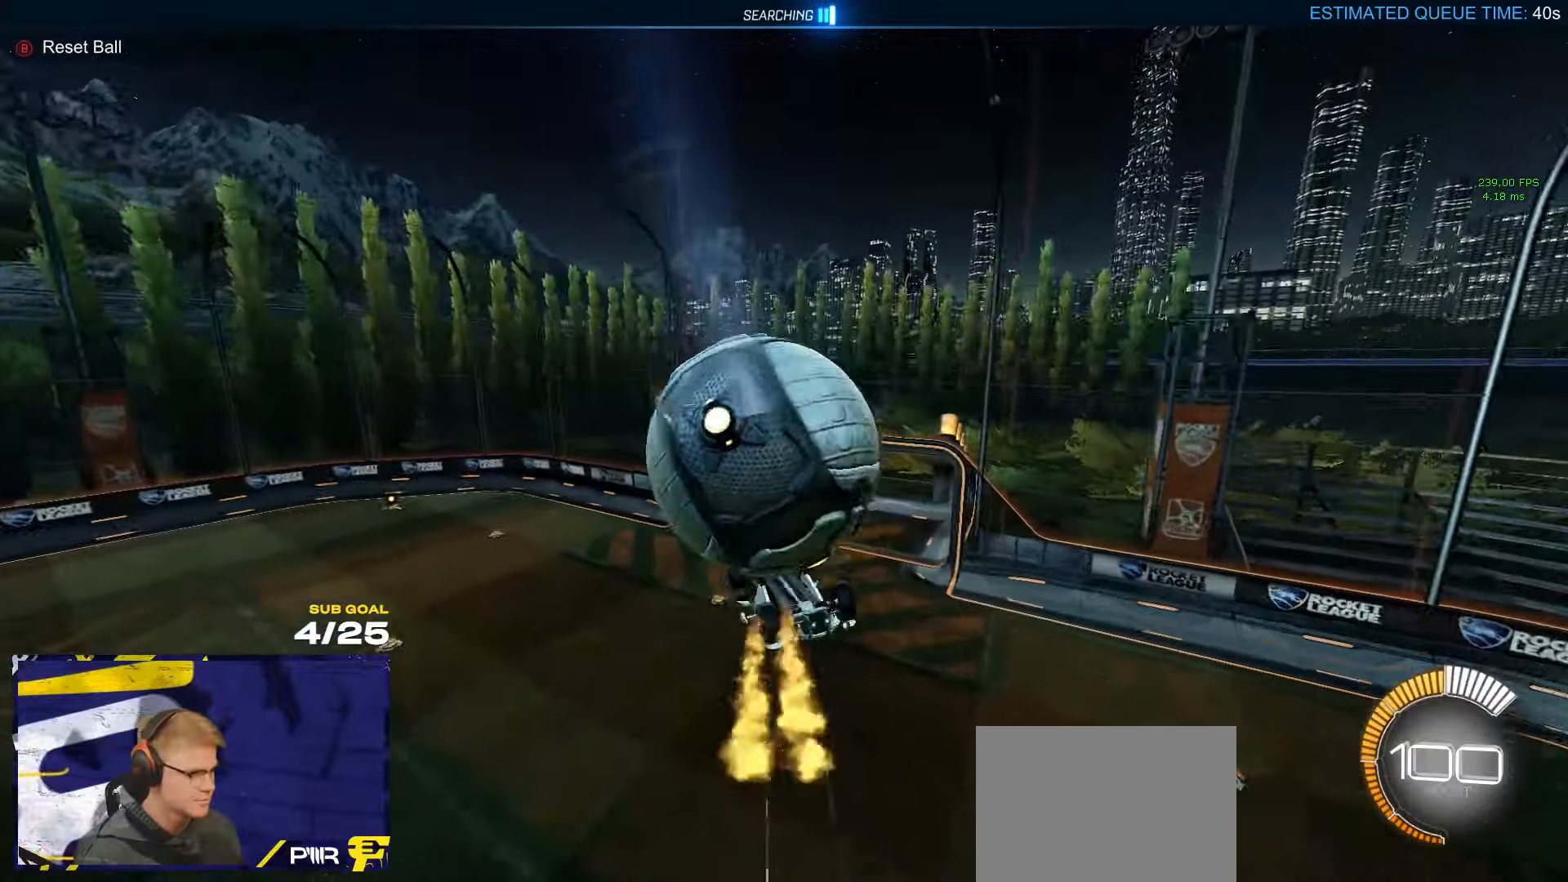
{"buttons": ["R1", "L3"], "left_stick": "up-left", "right_stick": "center", "events": [[16, "A", "up"], [66, "A", "down"], [166, "A", "up"], [216, "A", "down"], [350, "A", "up"], [416, "L3", "down"], [416, "R1", "down"], [450, "left_stick", "up-left"]]}
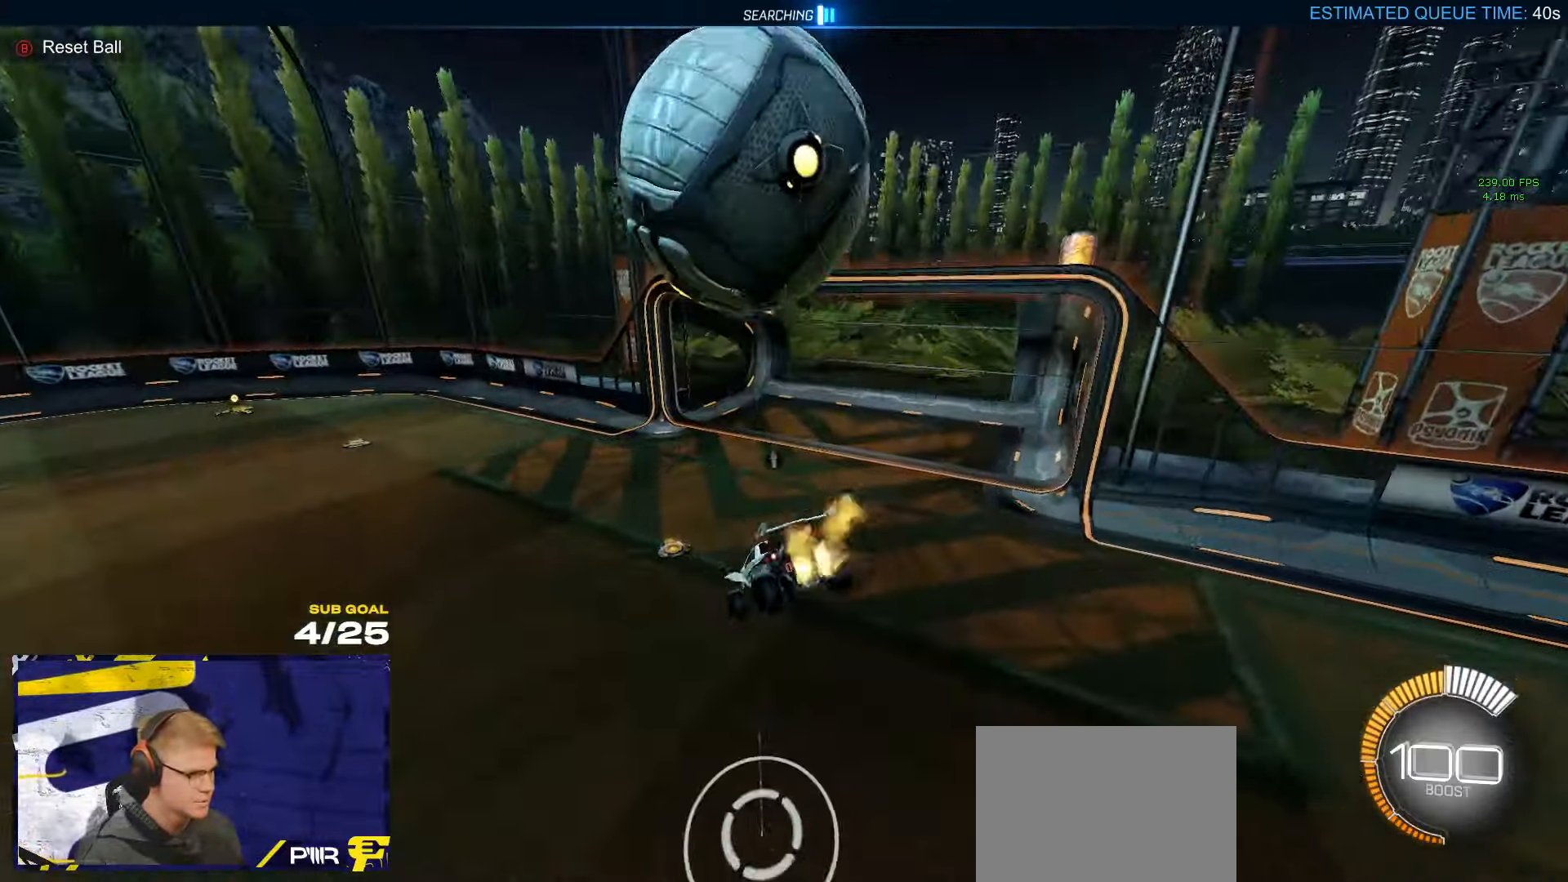
{"buttons": ["A", "L1", "R1"], "left_stick": "up-left", "right_stick": "center", "events": [[16, "L3", "up"], [166, "L1", "down"], [300, "L1", "up"], [400, "A", "down"], [466, "A", "up"], [483, "L1", "down"], [500, "A", "down"]]}
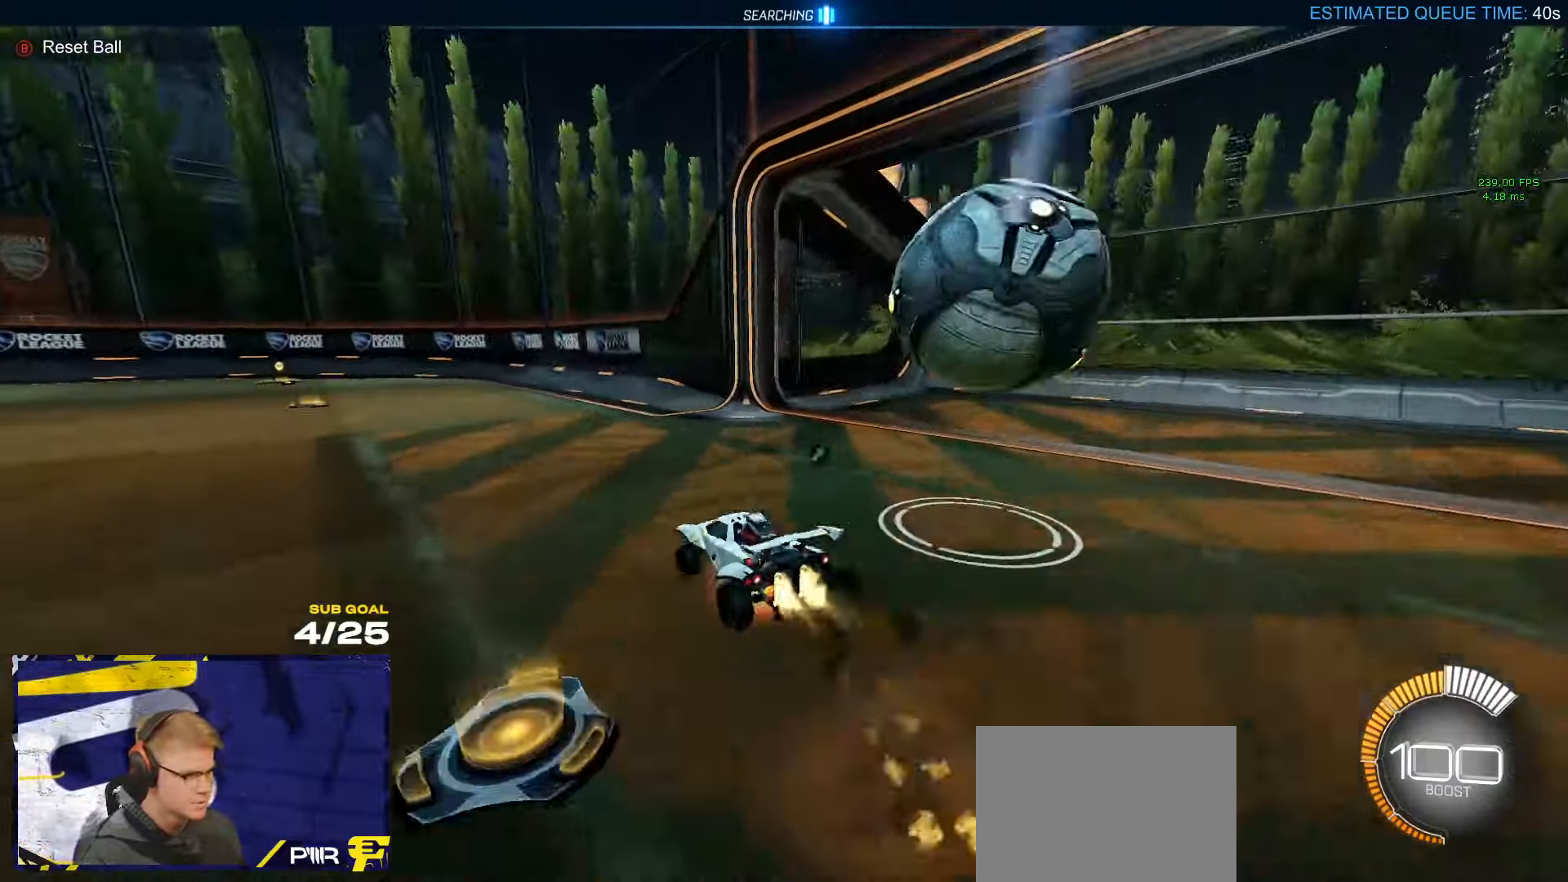
{"buttons": ["L1"], "left_stick": "down-left", "right_stick": "center", "events": [[33, "left_stick", "down-left"], [116, "A", "up"], [166, "R1", "up"], [200, "DPAD_UP", "down"], [283, "DPAD_UP", "up"]]}
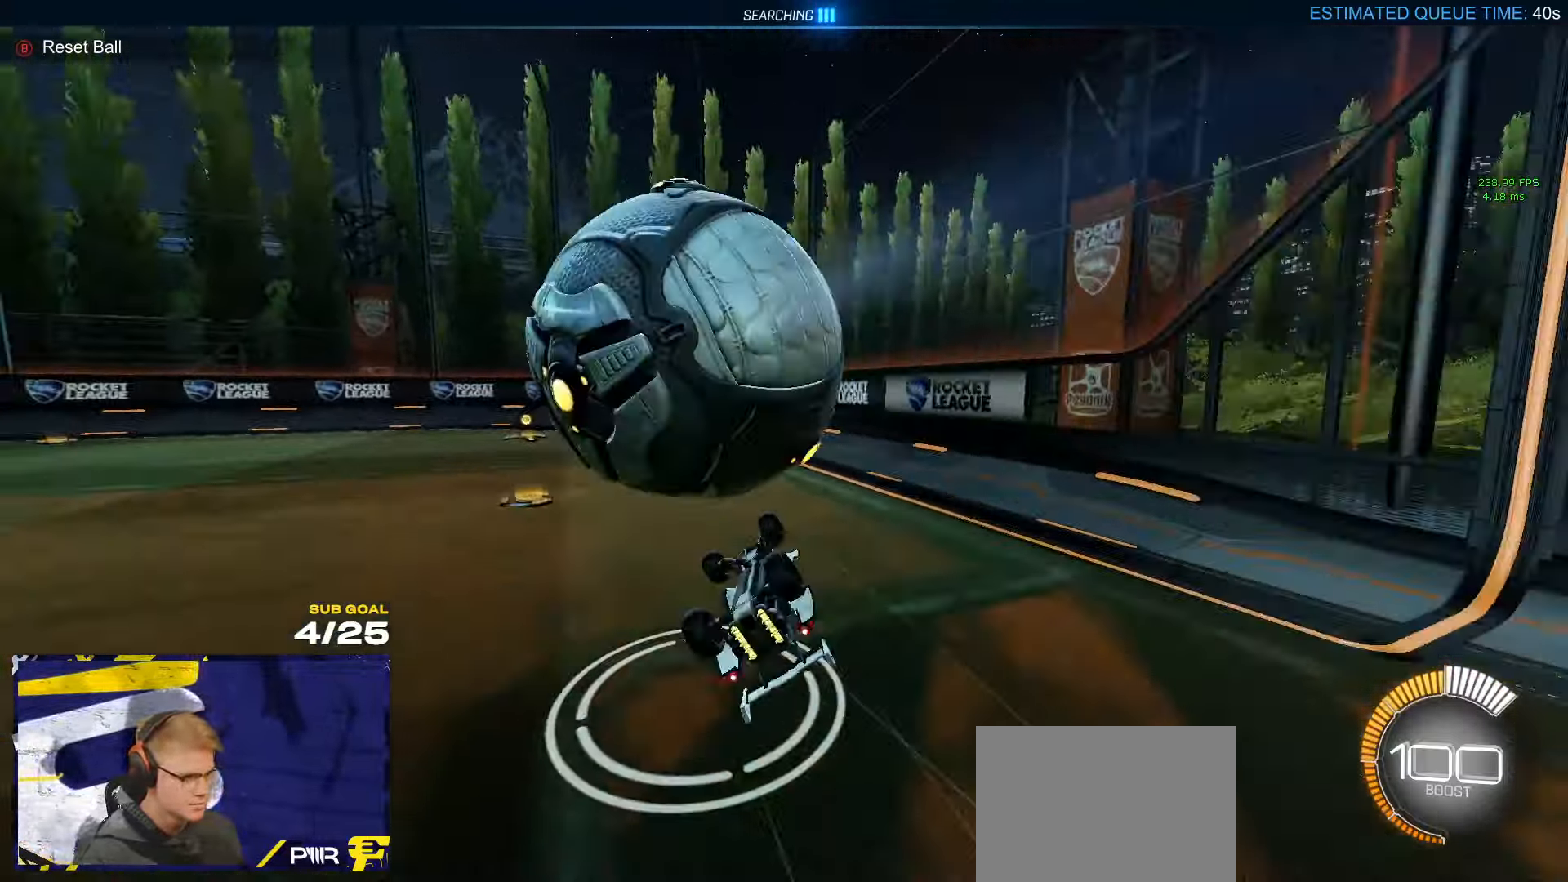
{"buttons": ["R1"], "left_stick": "left", "right_stick": "center", "events": [[216, "right_stick", "down-right"], [233, "L1", "up"], [316, "left_stick", "center"], [316, "right_stick", "center"], [433, "left_stick", "left"], [500, "R1", "down"]]}
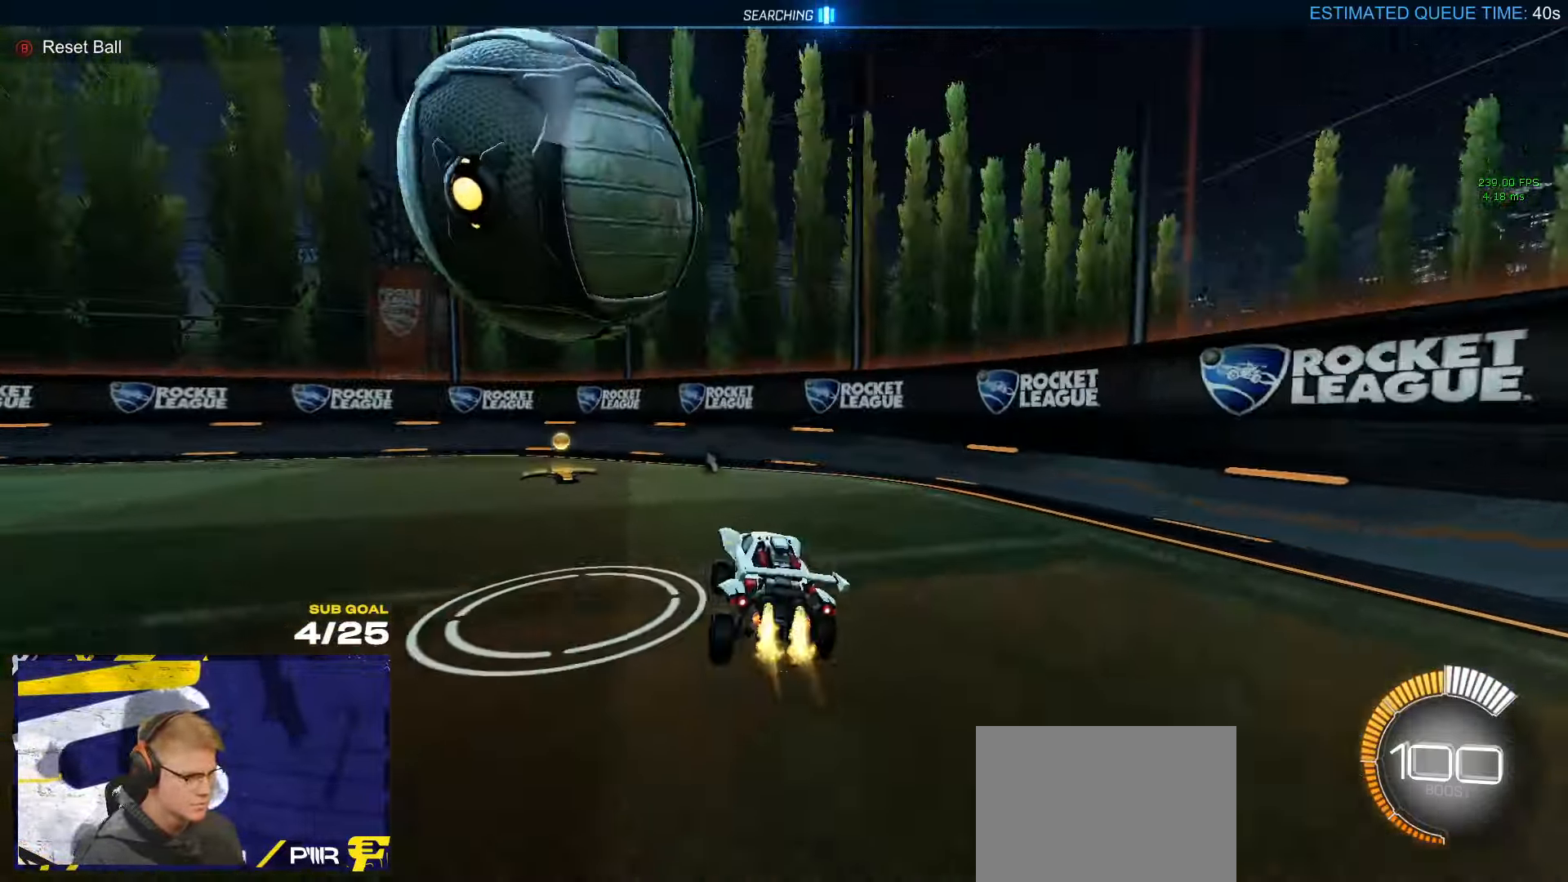
{"buttons": ["R1"], "left_stick": "left", "right_stick": "center", "events": [[116, "left_stick", "center"], [166, "right_stick", "down"], [300, "right_stick", "center"], [483, "left_stick", "left"]]}
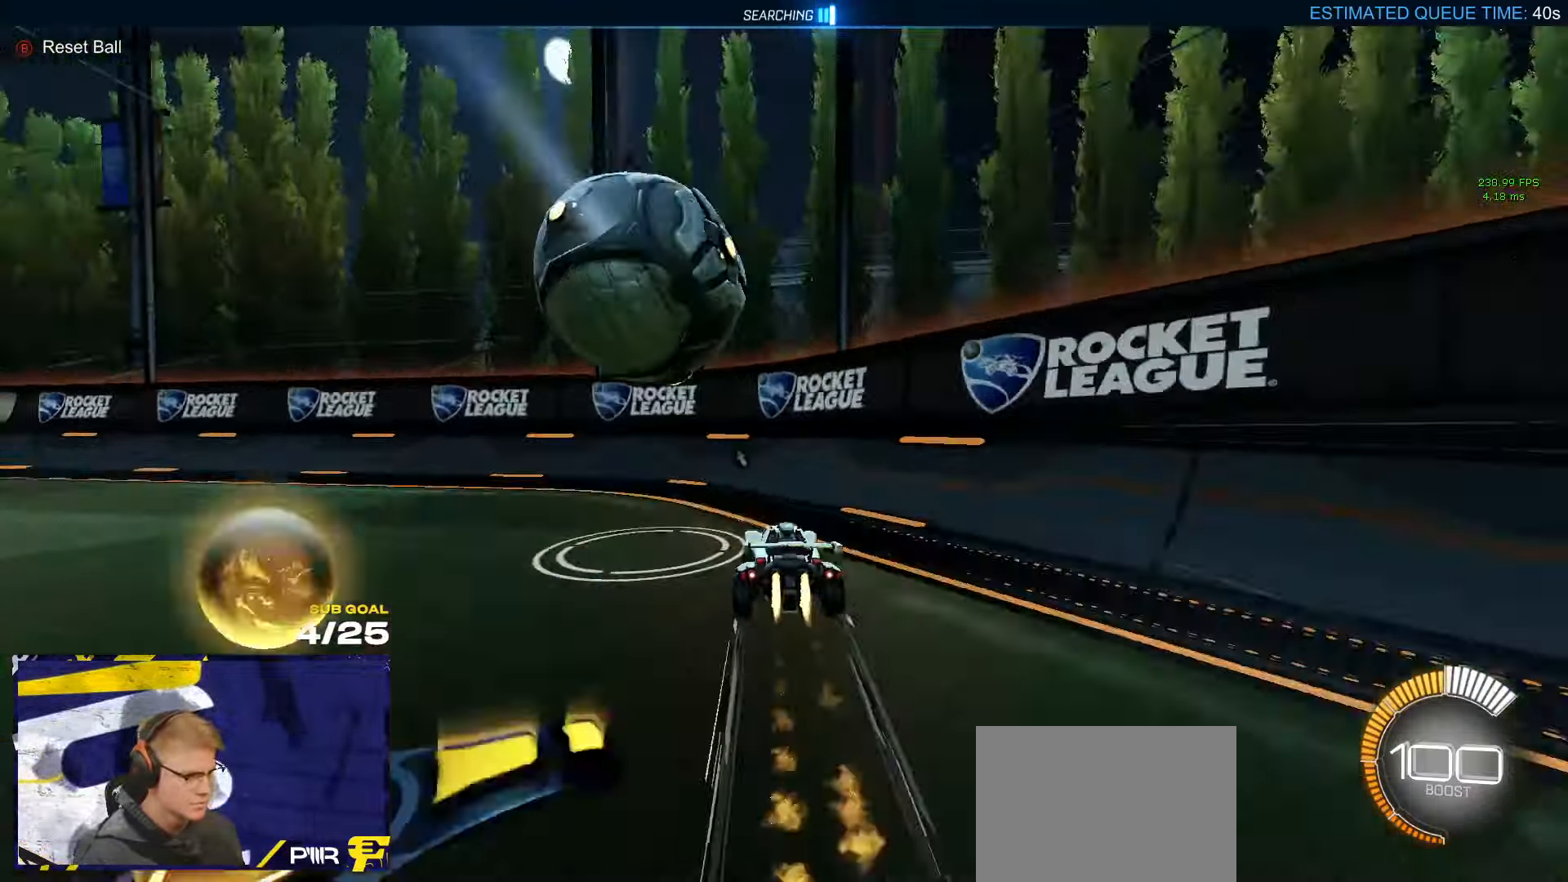
{"buttons": [], "left_stick": "left", "right_stick": "center", "events": [[50, "left_stick", "center"], [166, "Y", "down"], [216, "left_stick", "left"], [250, "Y", "up"], [300, "A", "down"], [316, "left_stick", "center"], [366, "A", "up"], [416, "R1", "up"], [450, "left_stick", "left"]]}
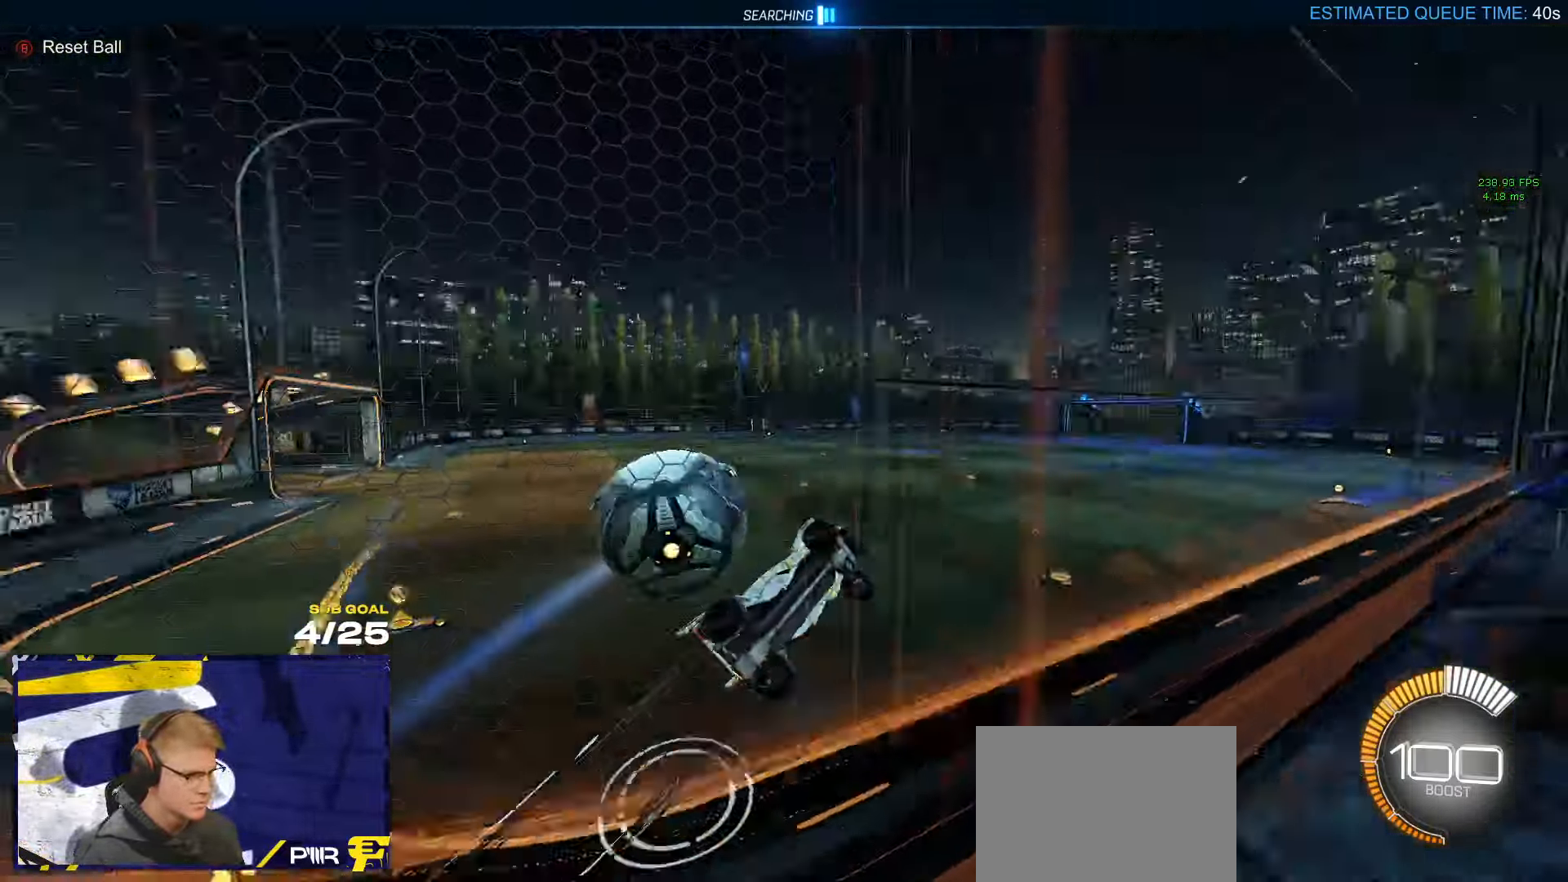
{"buttons": ["A", "L2"], "left_stick": "down", "right_stick": "center", "events": [[66, "L2", "down"], [233, "L2", "up"], [233, "X", "down"], [283, "L2", "down"], [300, "X", "up"], [383, "left_stick", "down-right"], [466, "A", "down"], [466, "left_stick", "down"]]}
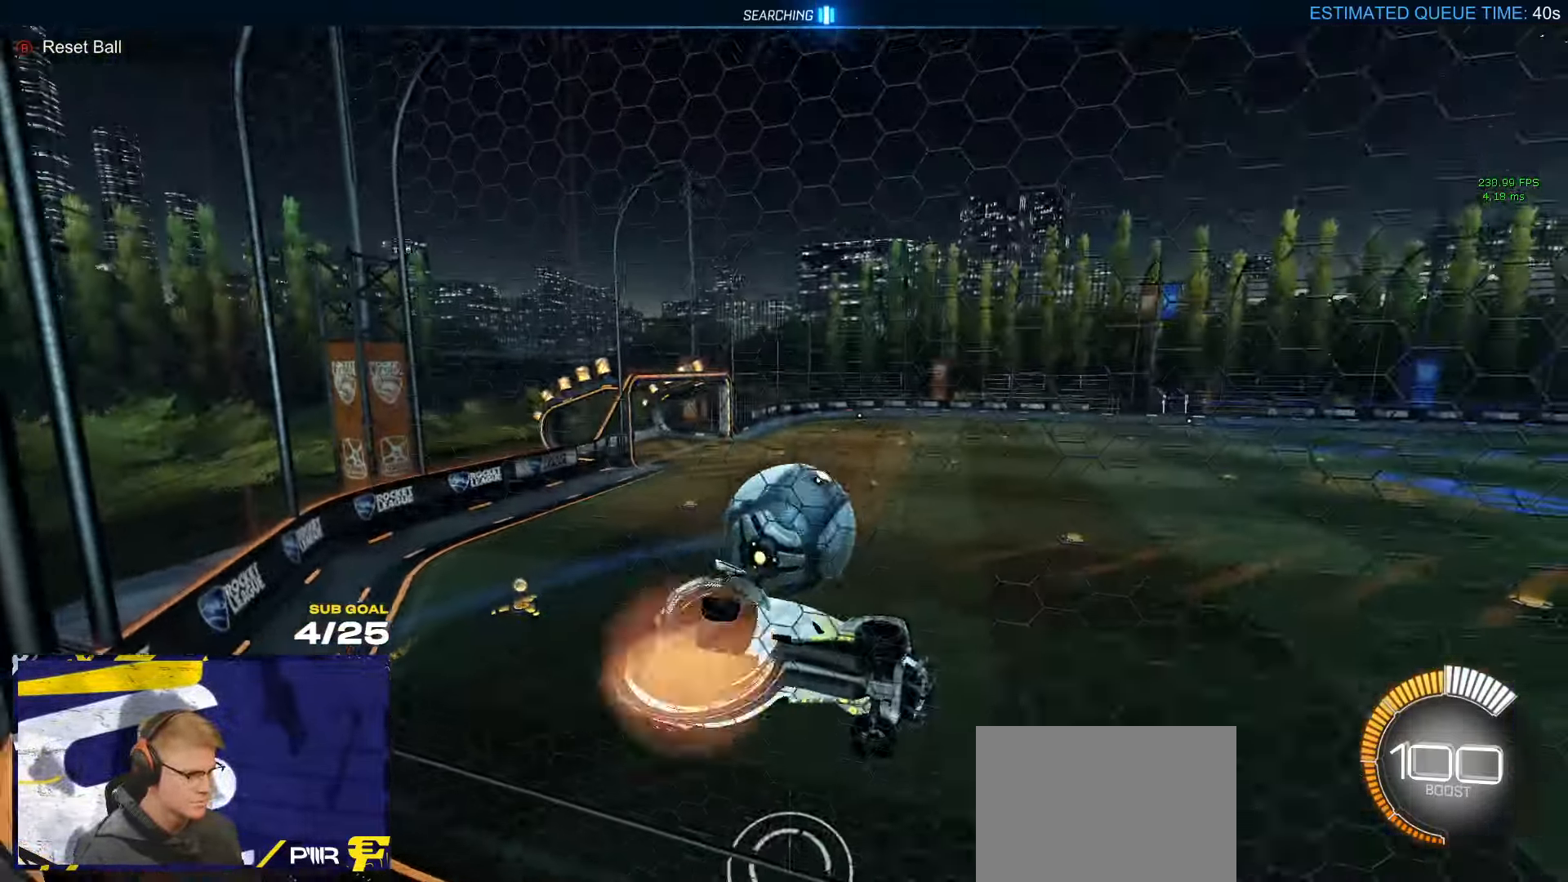
{"buttons": ["A", "L1", "R1"], "left_stick": "up-left", "right_stick": "center", "events": [[16, "L2", "up"], [200, "L1", "down"], [200, "R1", "down"], [216, "A", "up"], [216, "left_stick", "up-left"], [500, "A", "down"]]}
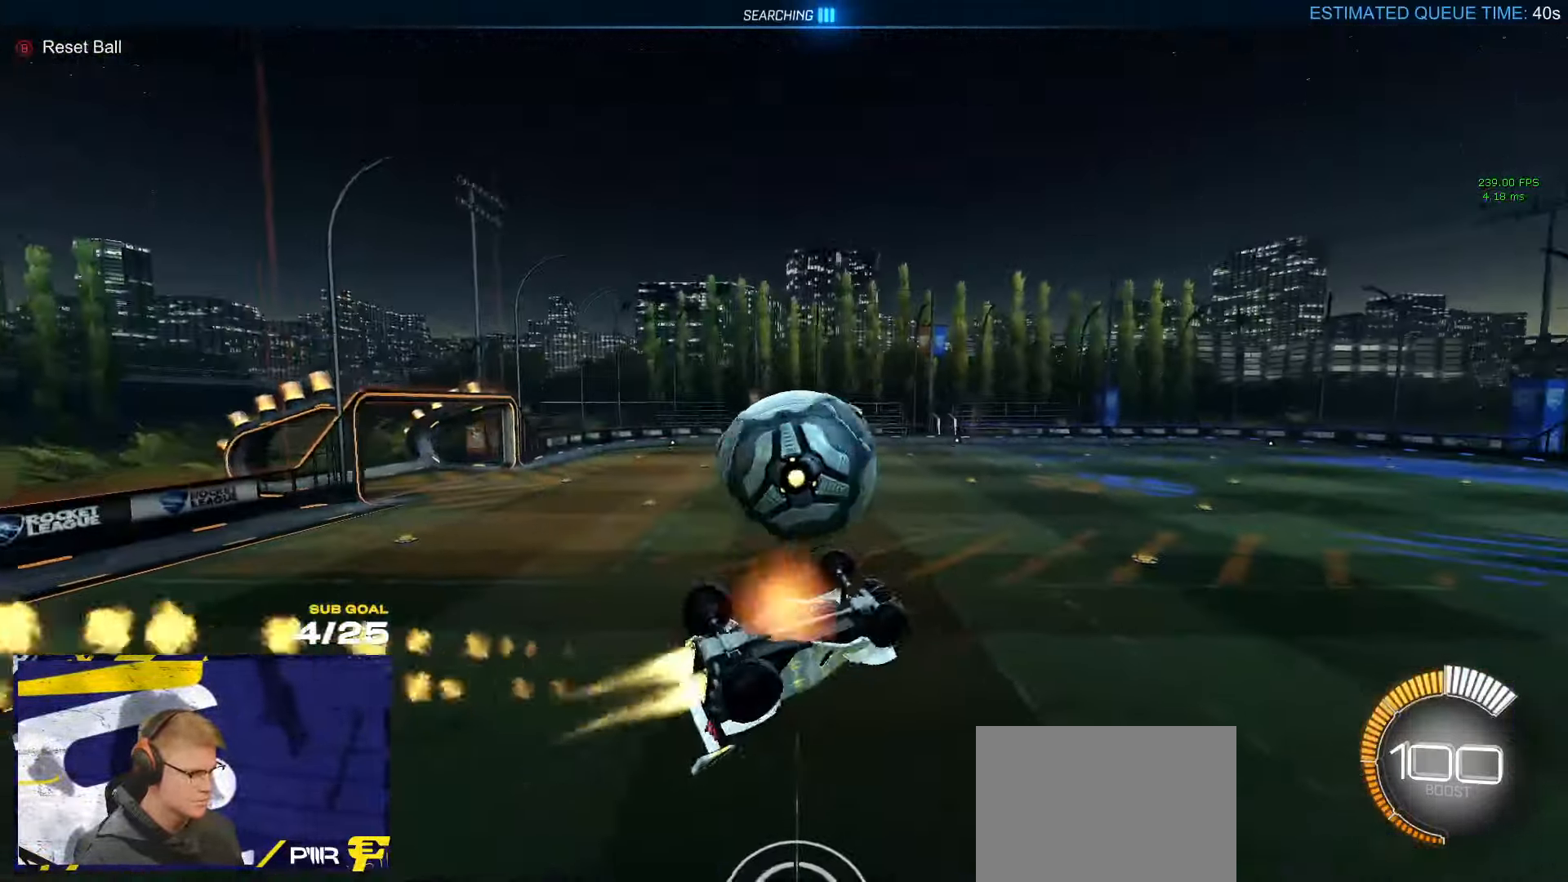
{"buttons": [], "left_stick": "down-right", "right_stick": "center", "events": [[16, "L3", "down"], [66, "left_stick", "down-left"], [83, "L3", "up"], [83, "R1", "up"], [100, "A", "up"], [133, "L1", "up"], [216, "left_stick", "up-left"], [333, "left_stick", "center"], [433, "left_stick", "down-right"]]}